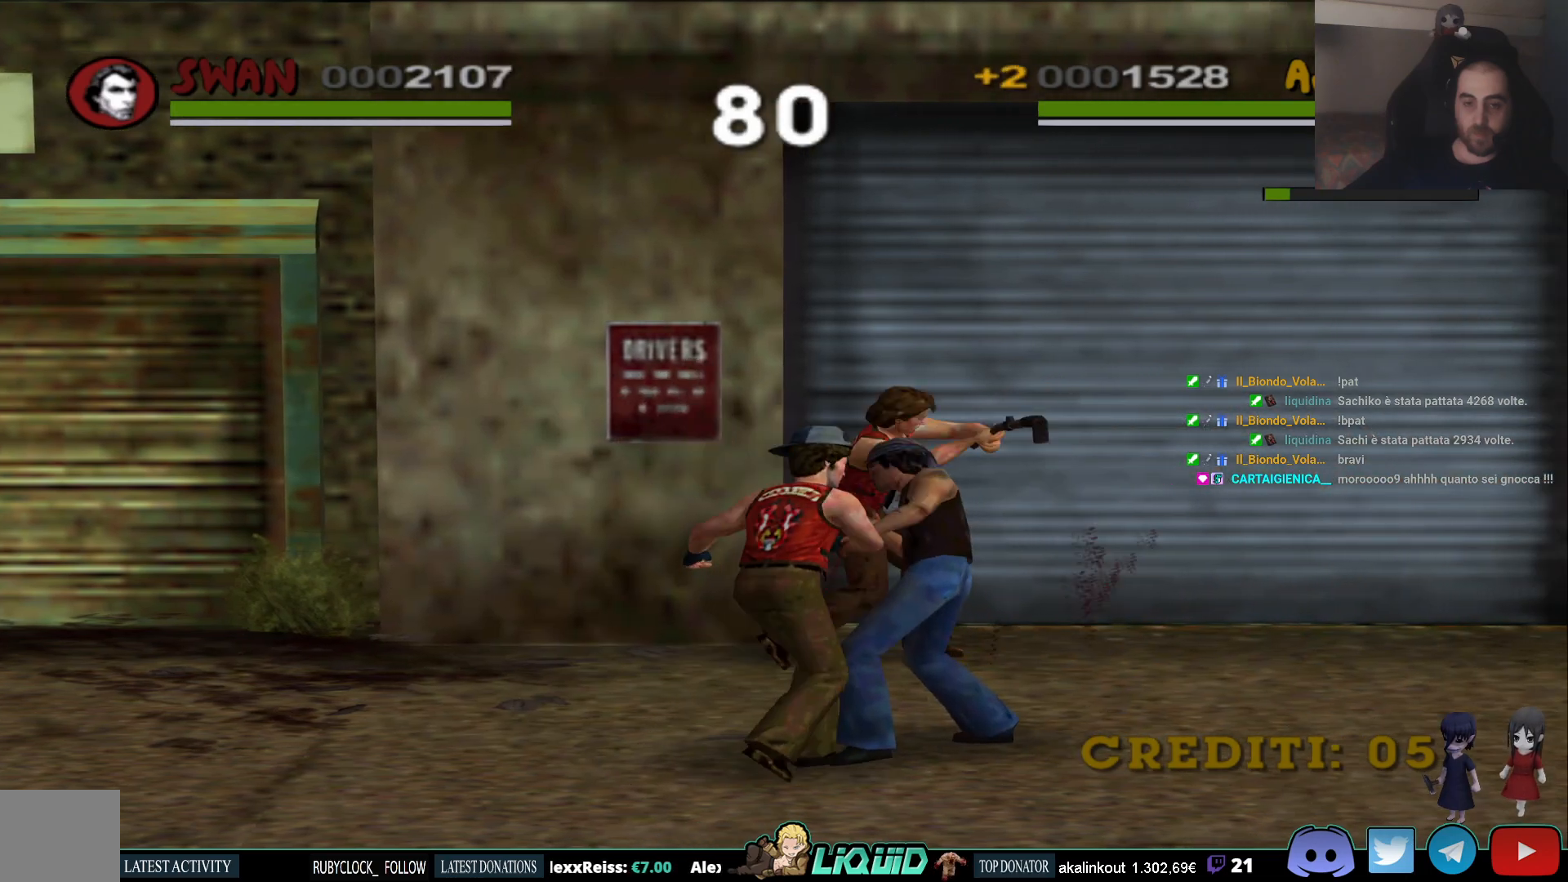
Gameplay with a controller (PlayStation layout); each line is a JSON object with the inputs held at the frame after it. "events" lists button and stick changes between this image and that frame as [ms after this image, input, new state], when the widget could be followed in between.
{"buttons": [], "left_stick": "right", "right_stick": "center", "events": []}
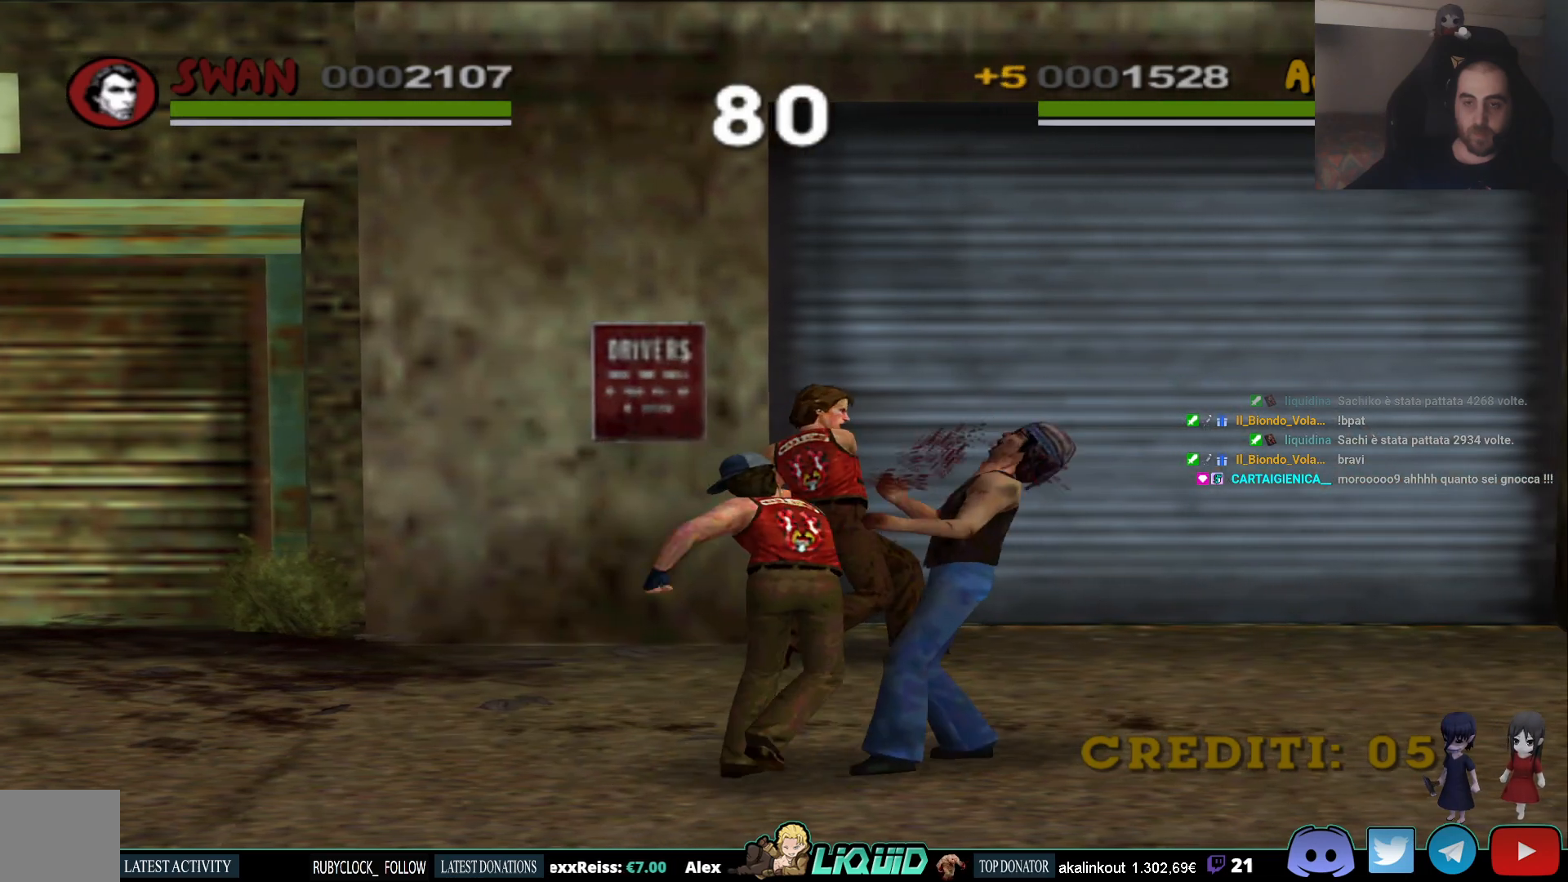
{"buttons": [], "left_stick": "right", "right_stick": "center", "events": []}
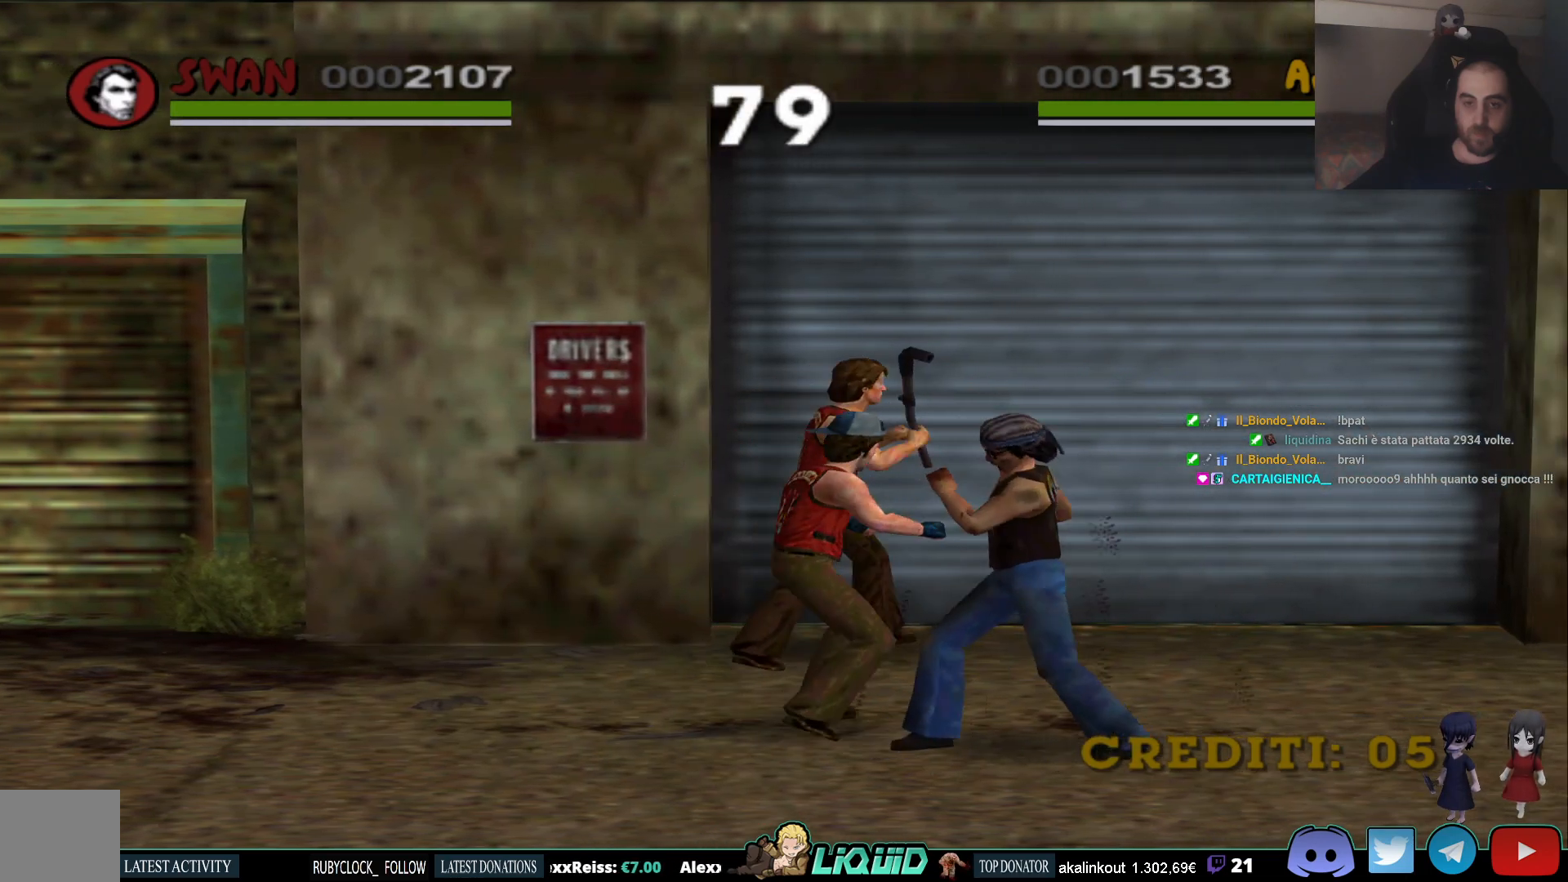
{"buttons": [], "left_stick": "right", "right_stick": "center", "events": []}
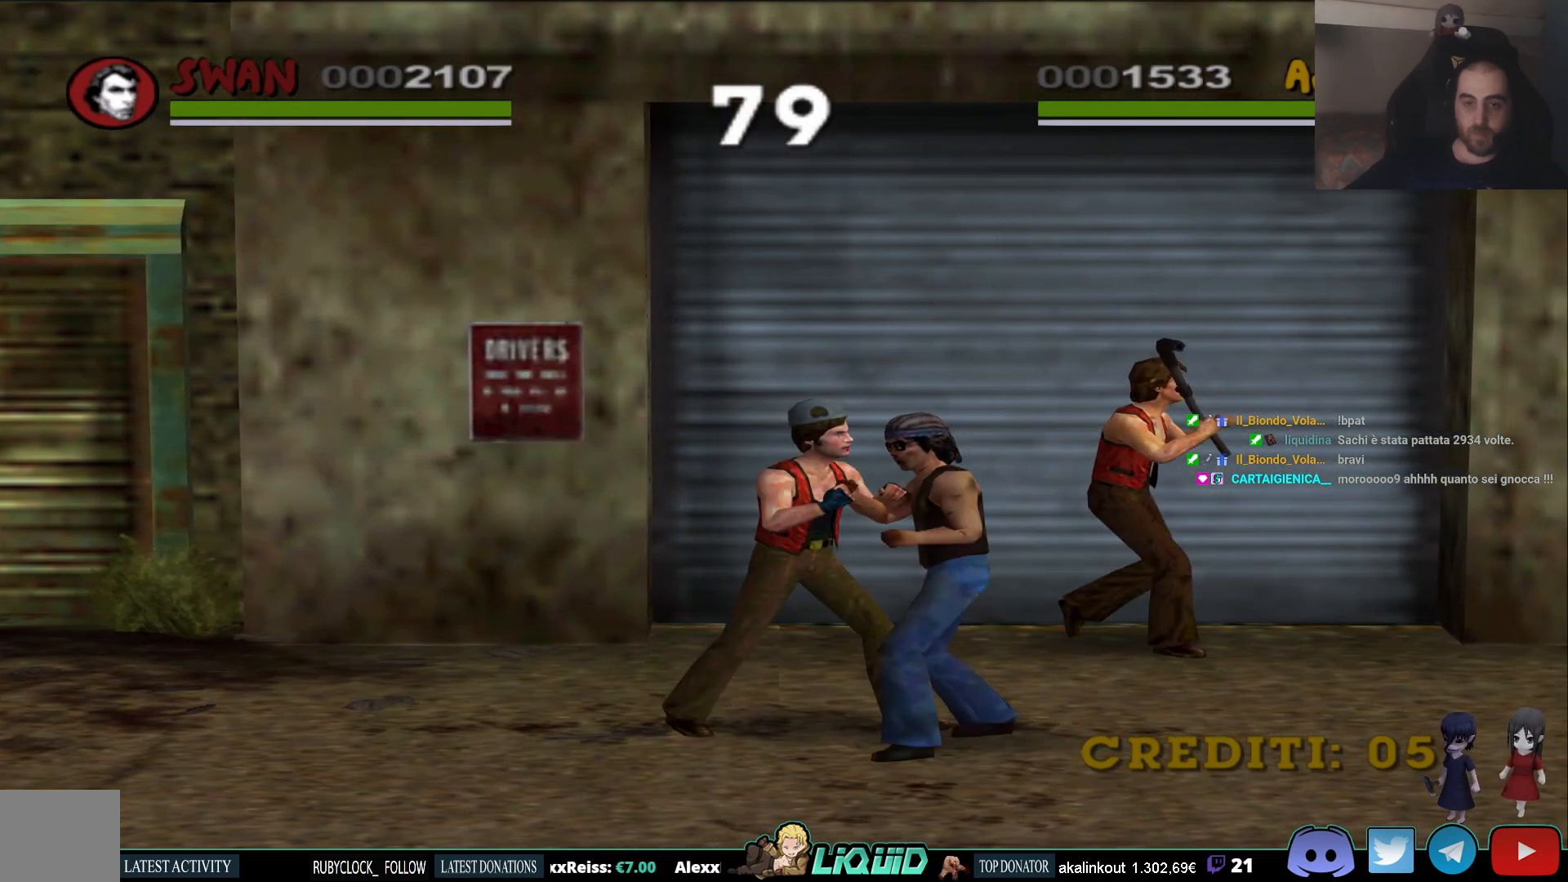
{"buttons": [], "left_stick": "right", "right_stick": "center", "events": []}
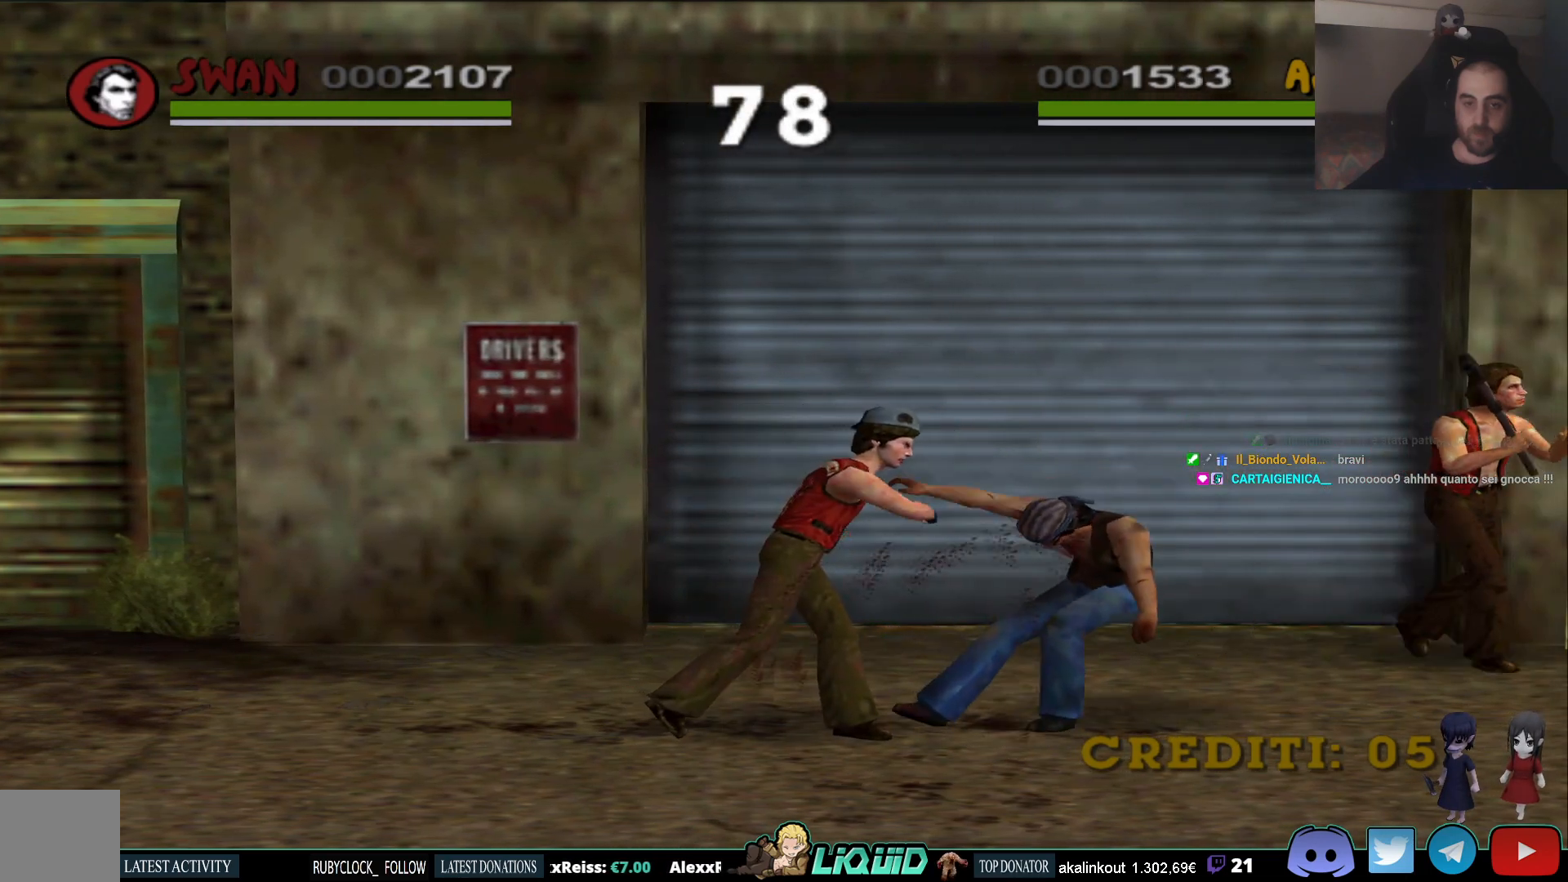
{"buttons": [], "left_stick": "right", "right_stick": "center", "events": []}
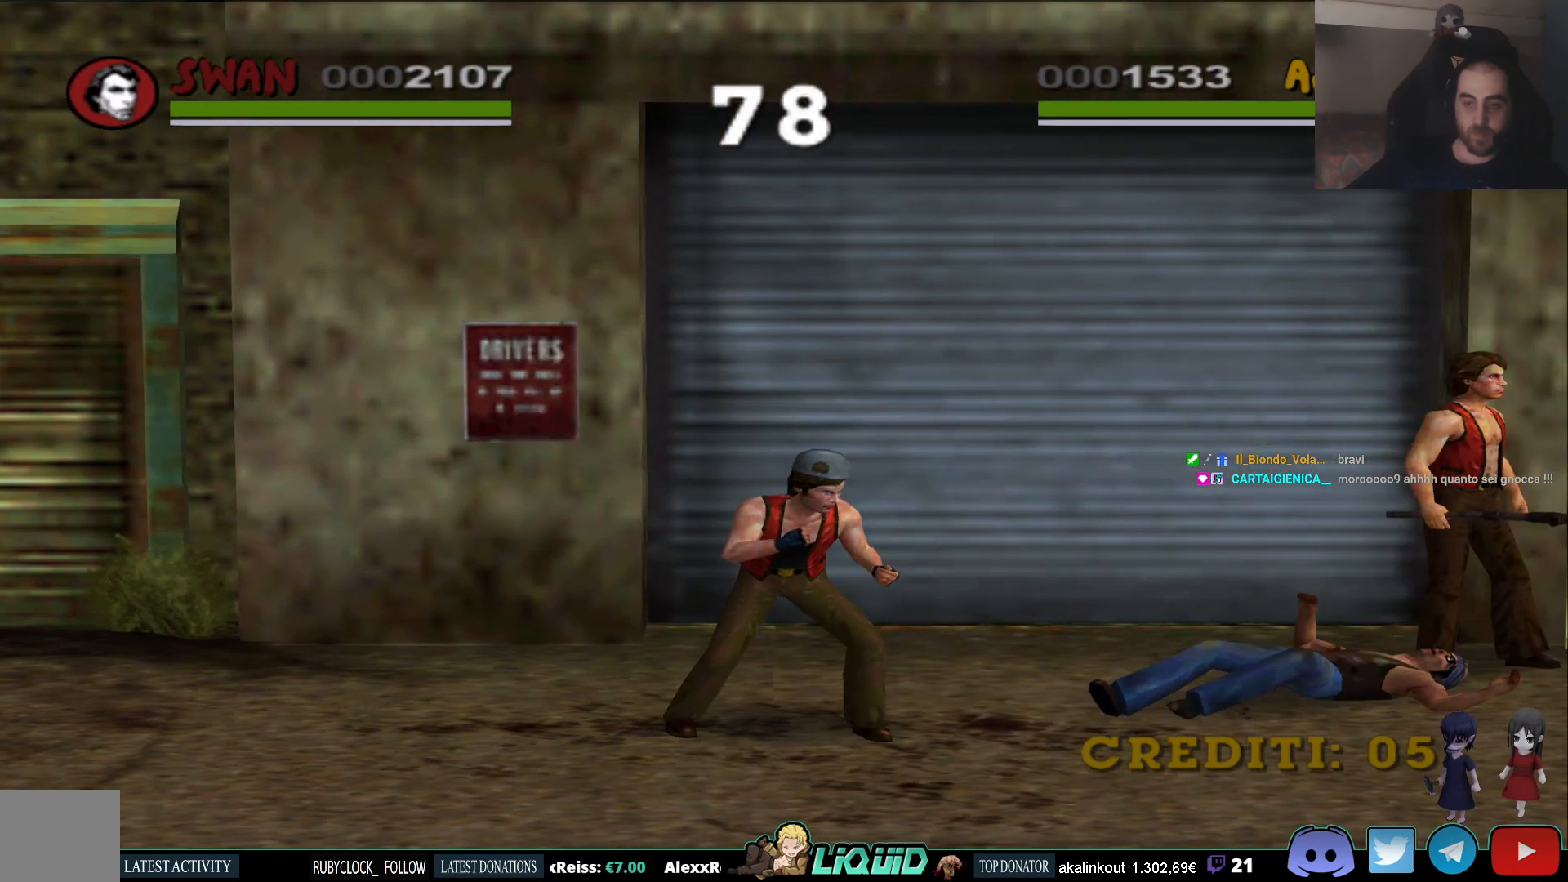
{"buttons": ["L2"], "left_stick": "right", "right_stick": "center", "events": [[183, "L2", "down"]]}
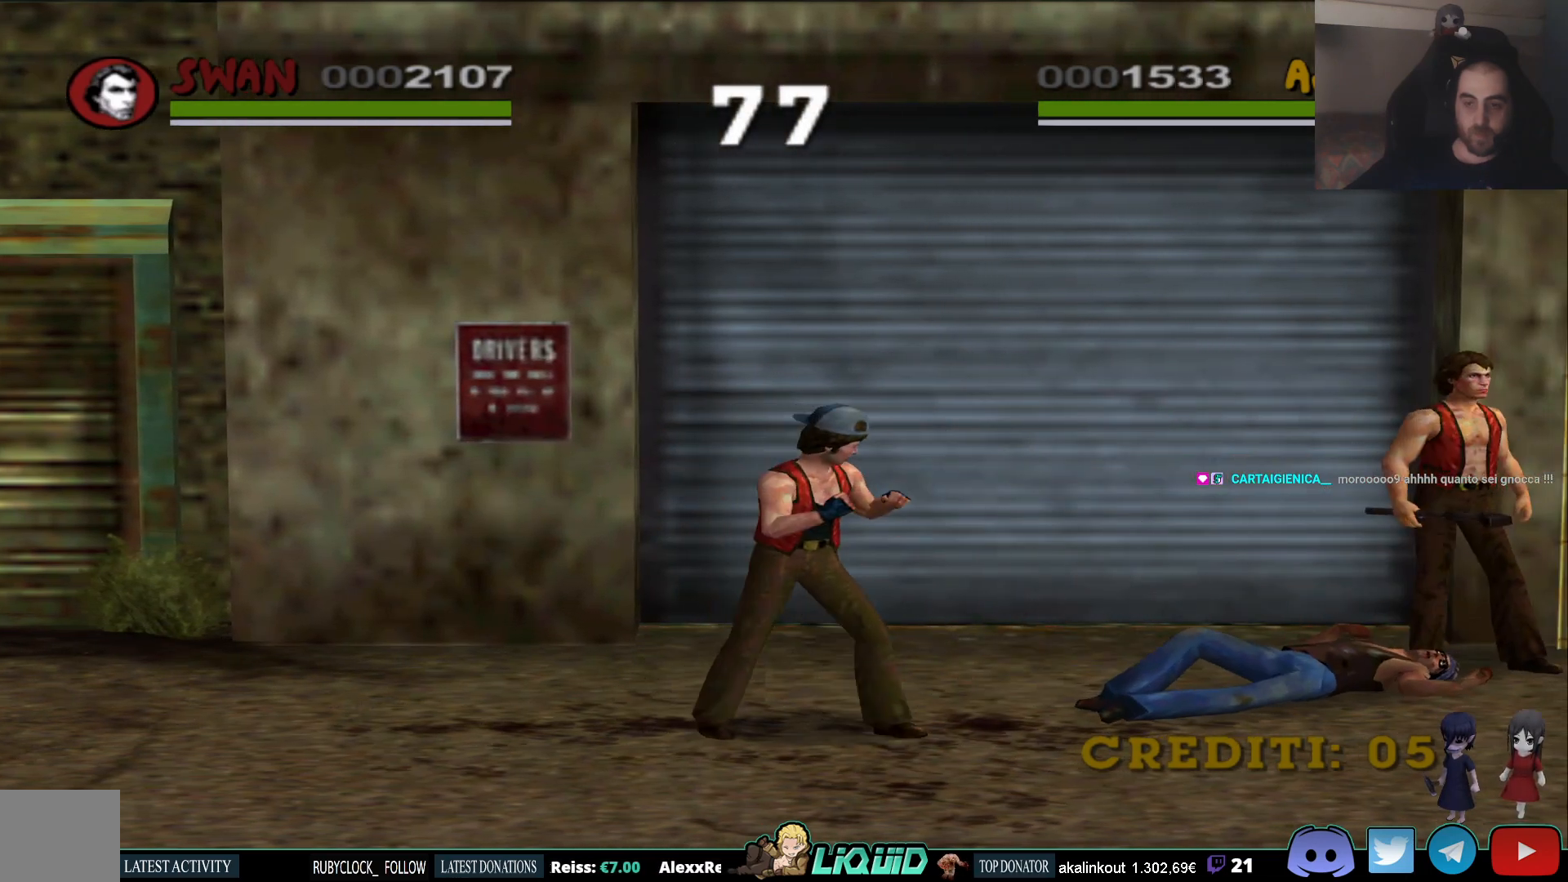
{"buttons": [], "left_stick": "down-right", "right_stick": "center", "events": [[167, "L2", "up"], [217, "left_stick", "down-right"], [267, "L2", "down"], [383, "L2", "up"]]}
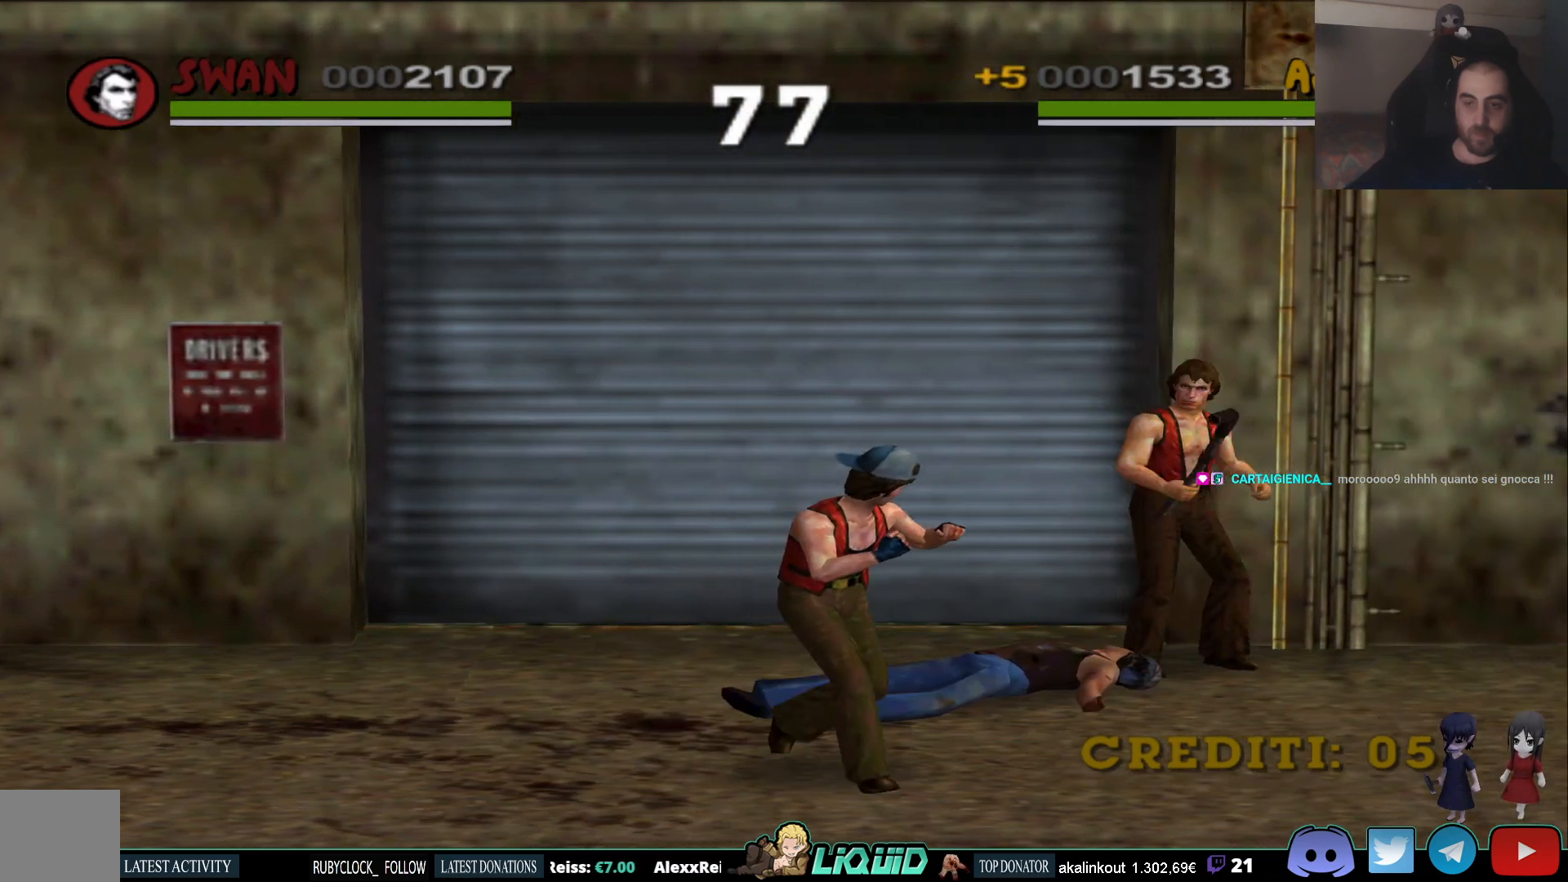
{"buttons": [], "left_stick": "right", "right_stick": "center", "events": [[67, "L2", "down"], [200, "L2", "up"], [333, "left_stick", "right"]]}
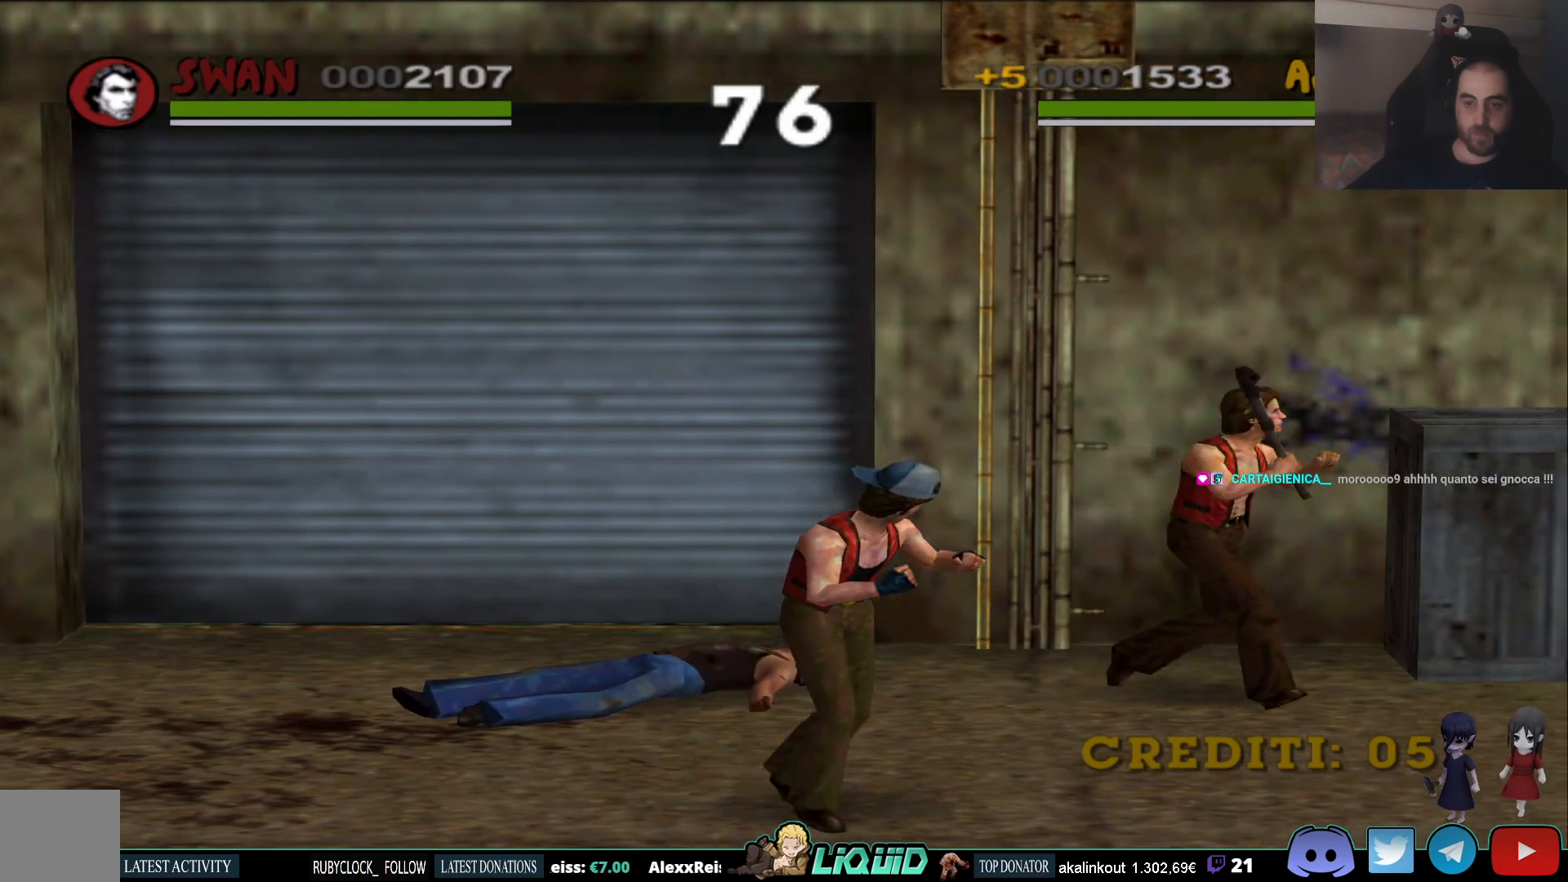
{"buttons": [], "left_stick": "right", "right_stick": "center", "events": []}
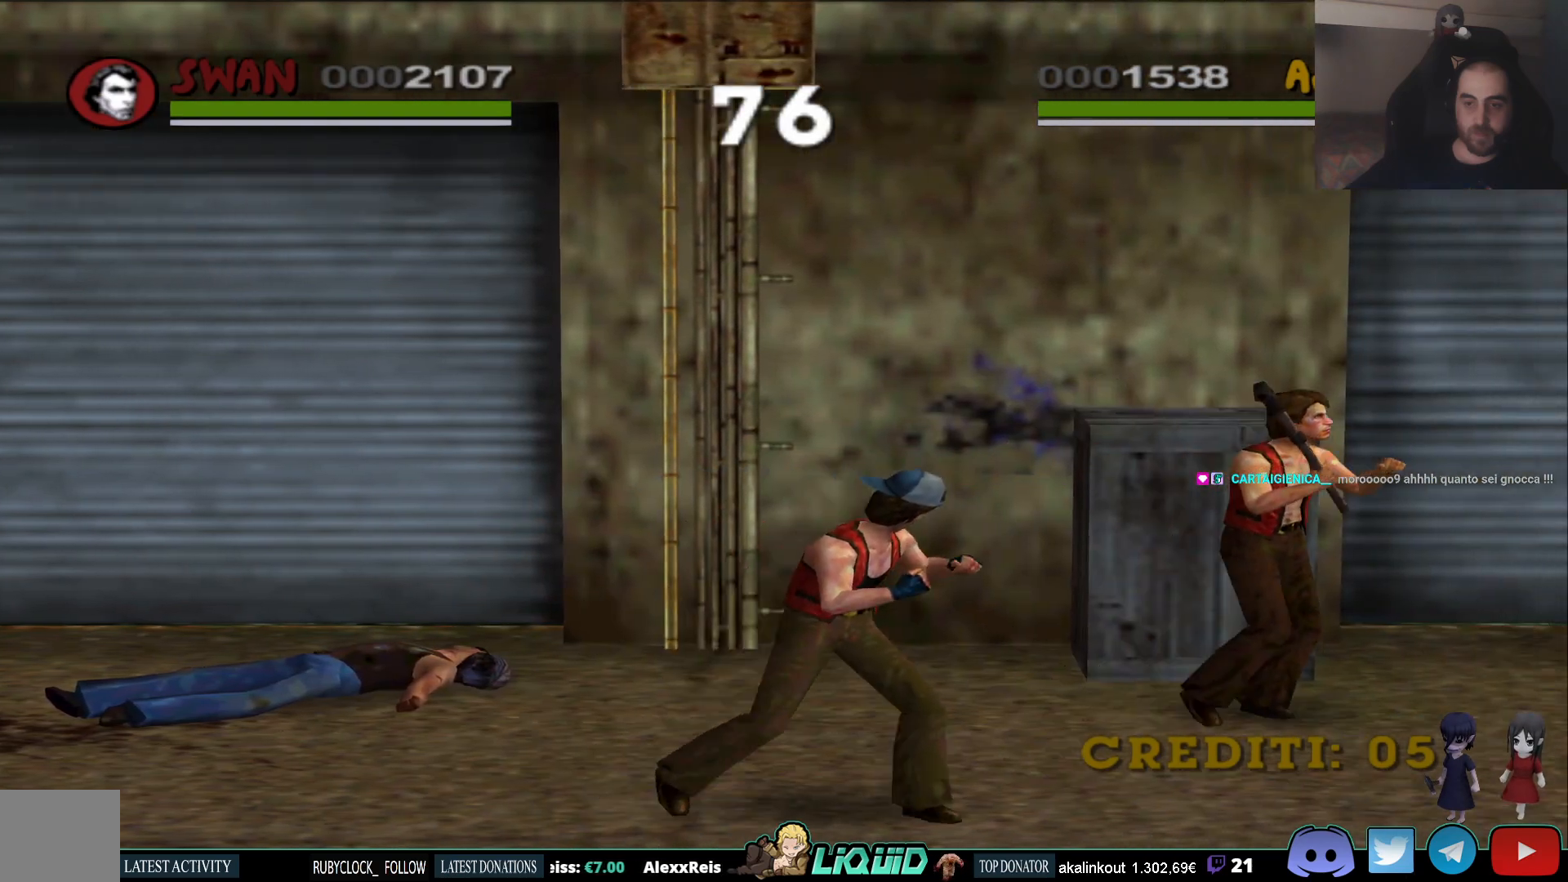
{"buttons": [], "left_stick": "up-left", "right_stick": "center", "events": [[217, "left_stick", "up"], [317, "left_stick", "up-left"], [350, "SQUARE", "down"], [483, "SQUARE", "up"]]}
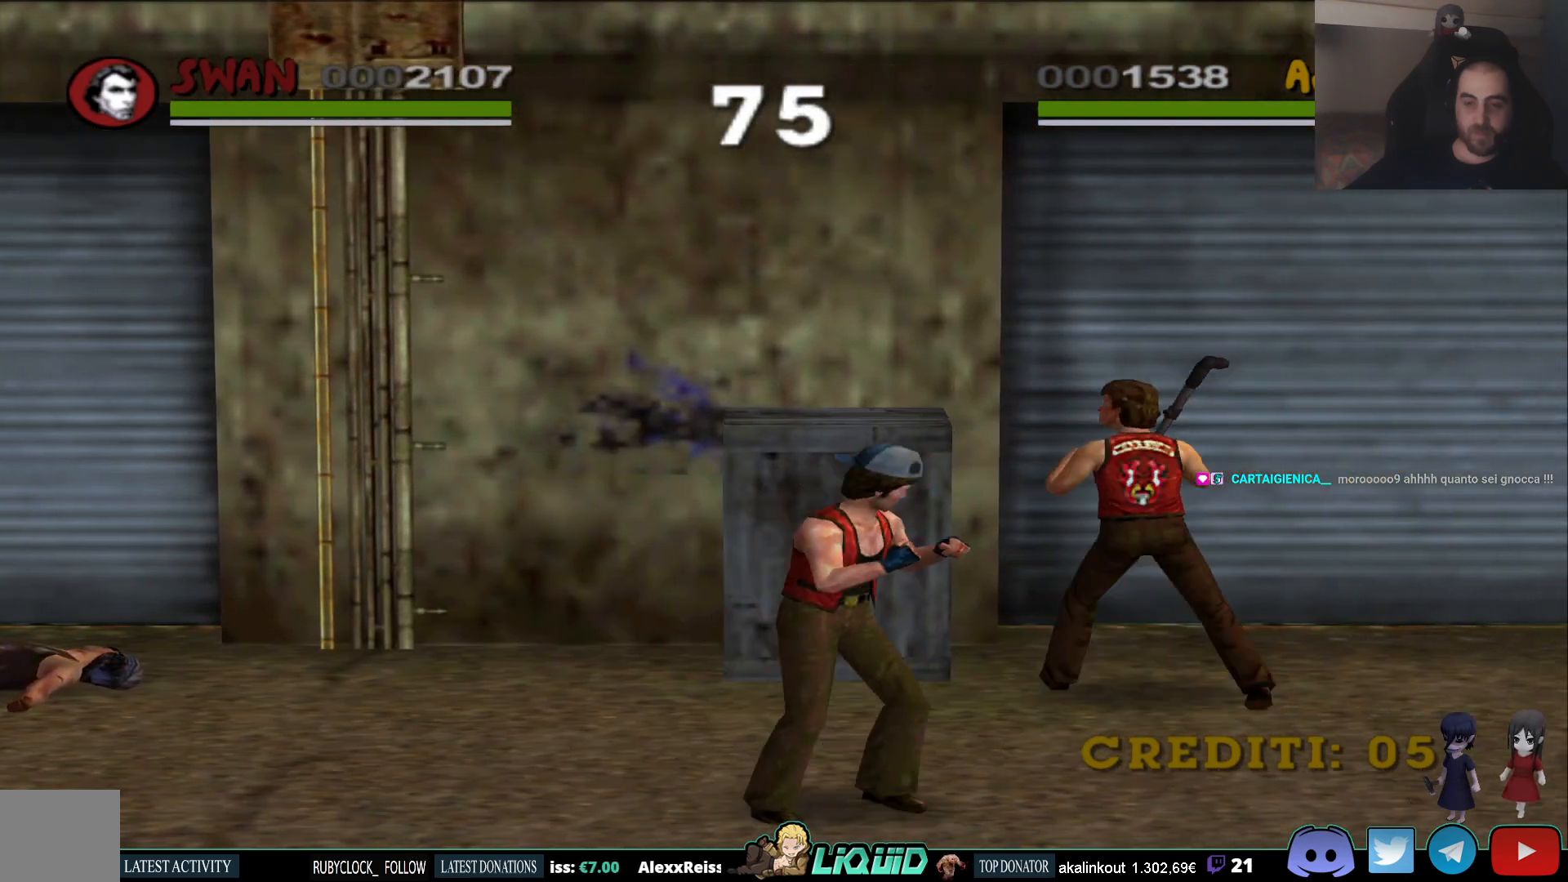
{"buttons": [], "left_stick": "left", "right_stick": "center", "events": [[150, "left_stick", "left"]]}
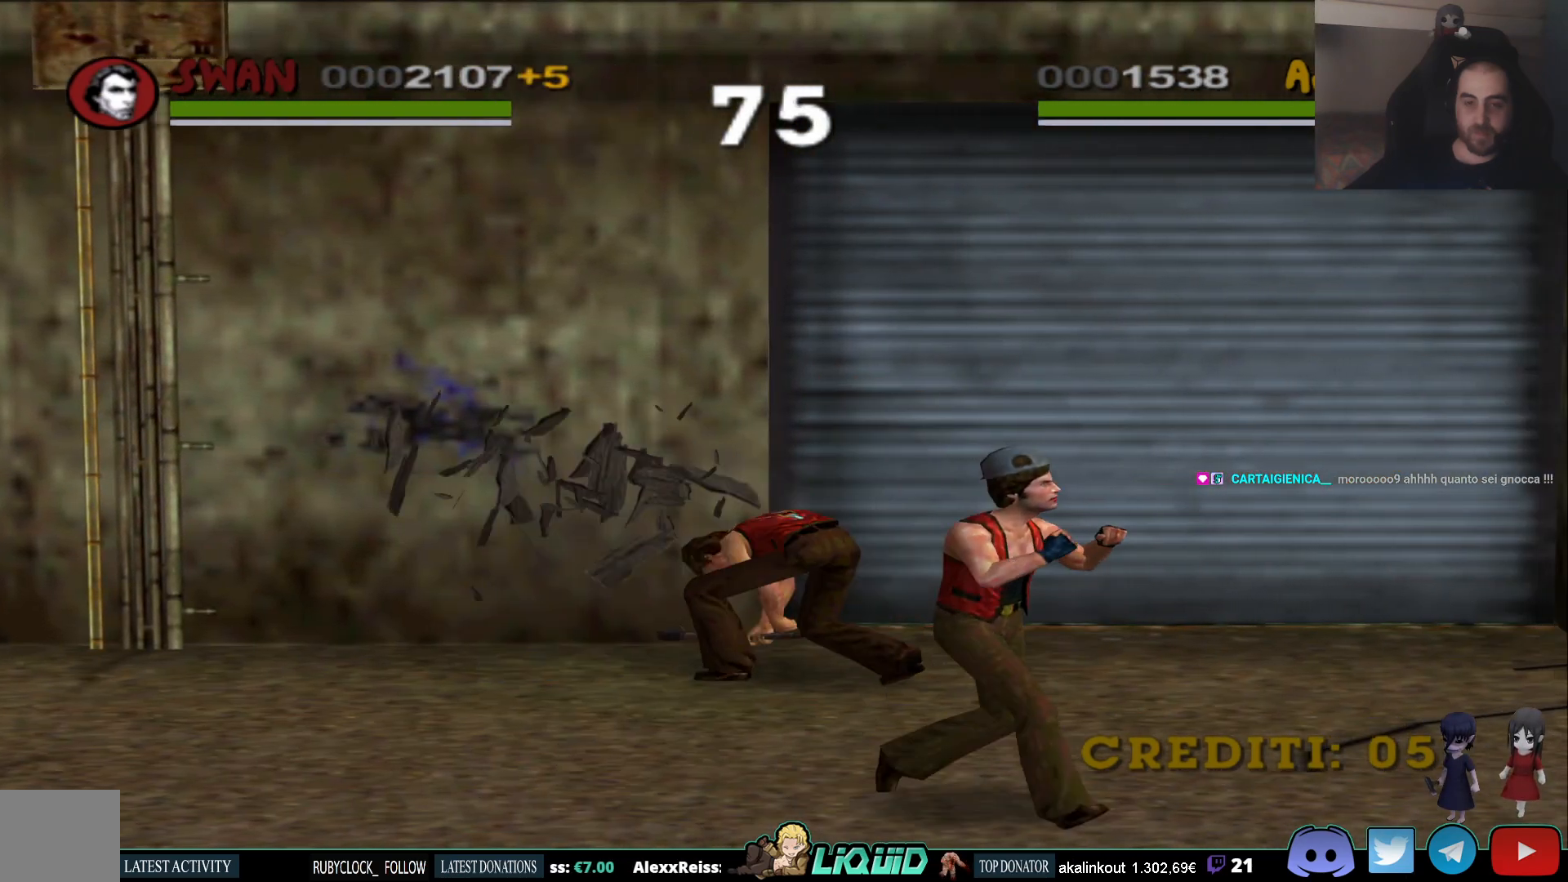
{"buttons": [], "left_stick": "right", "right_stick": "center", "events": [[117, "left_stick", "center"], [300, "left_stick", "right"]]}
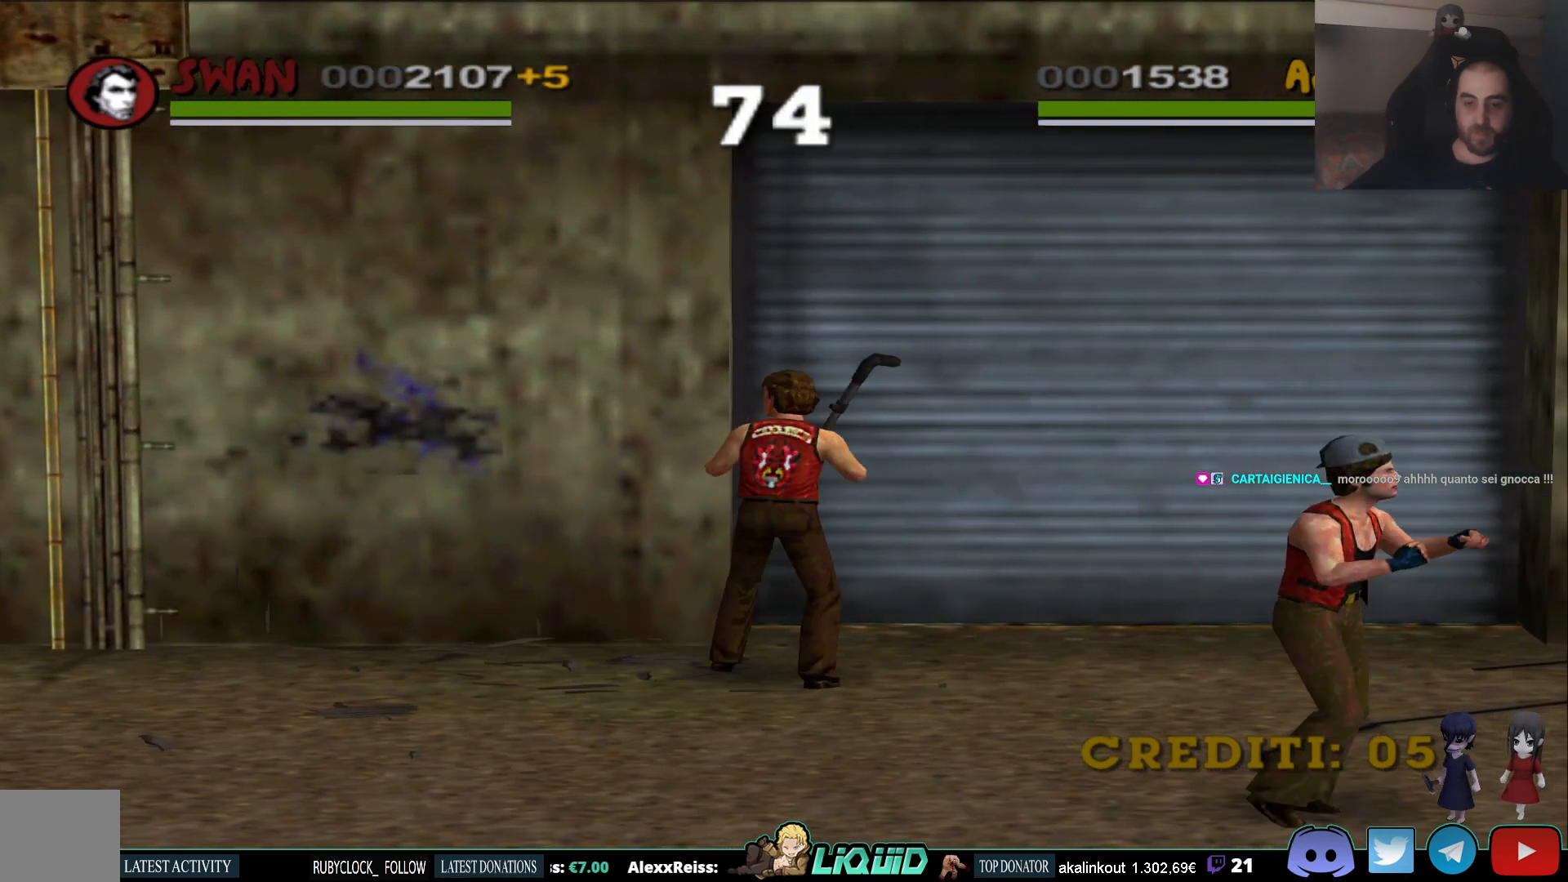
{"buttons": [], "left_stick": "right", "right_stick": "center", "events": []}
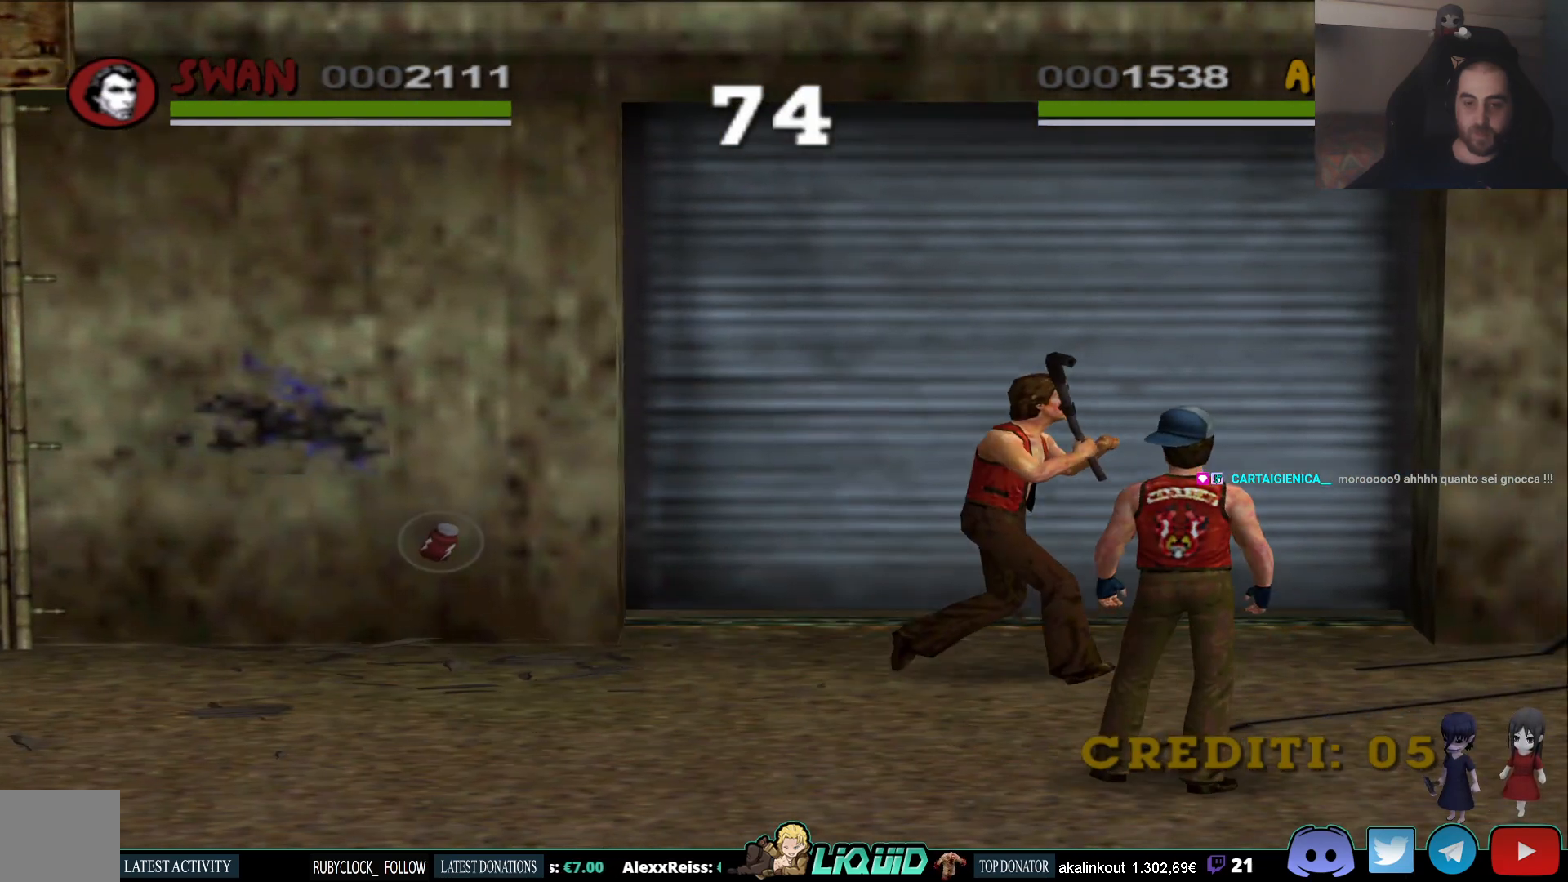
{"buttons": [], "left_stick": "left", "right_stick": "center", "events": [[283, "left_stick", "down"], [350, "left_stick", "left"]]}
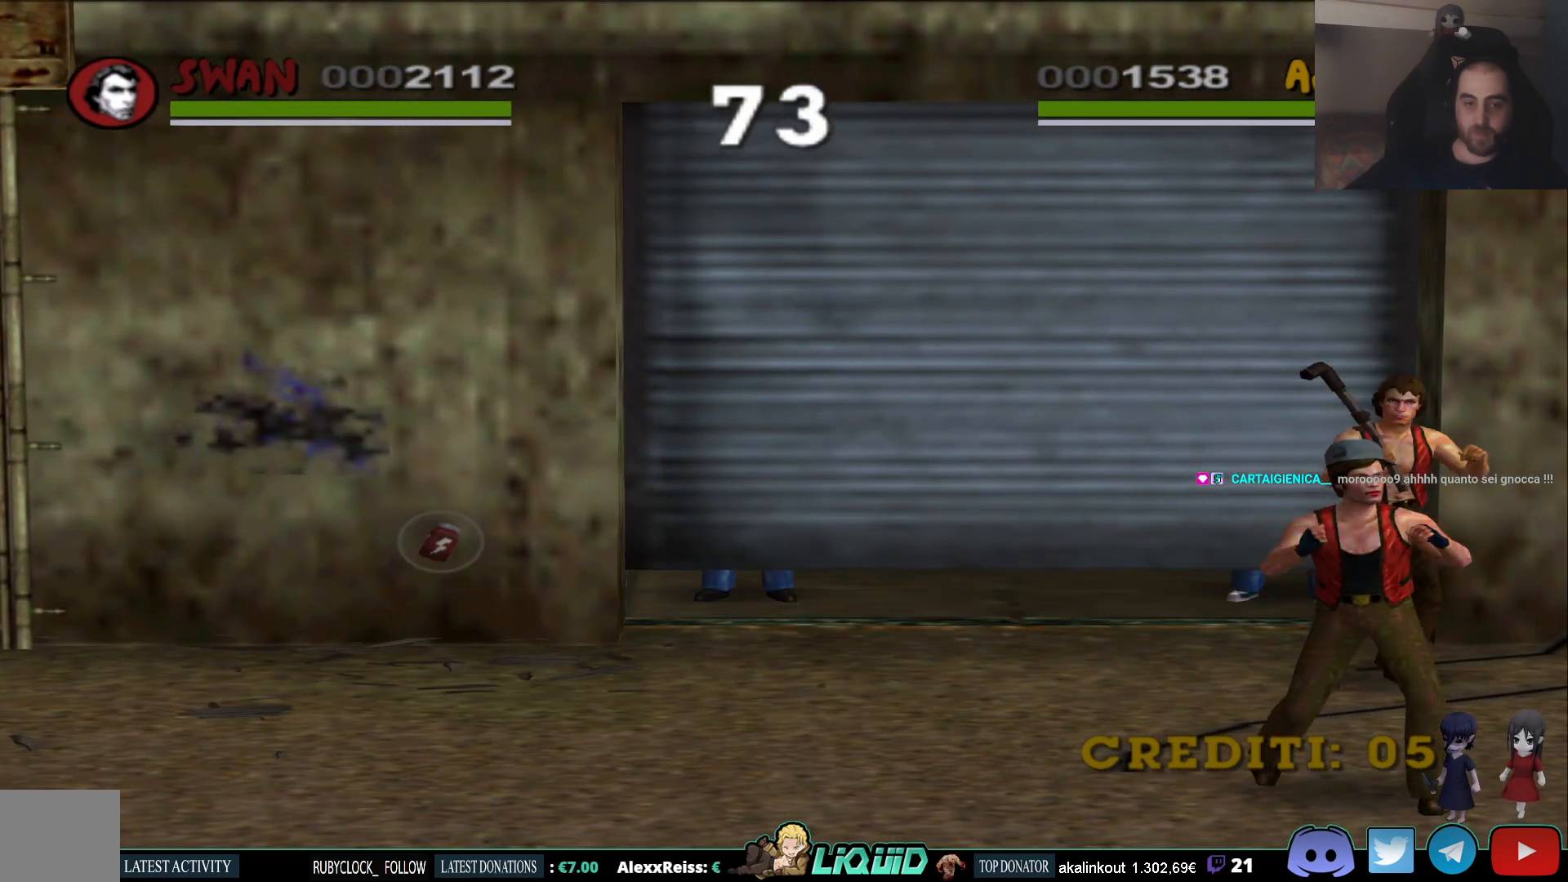
{"buttons": [], "left_stick": "left", "right_stick": "center", "events": []}
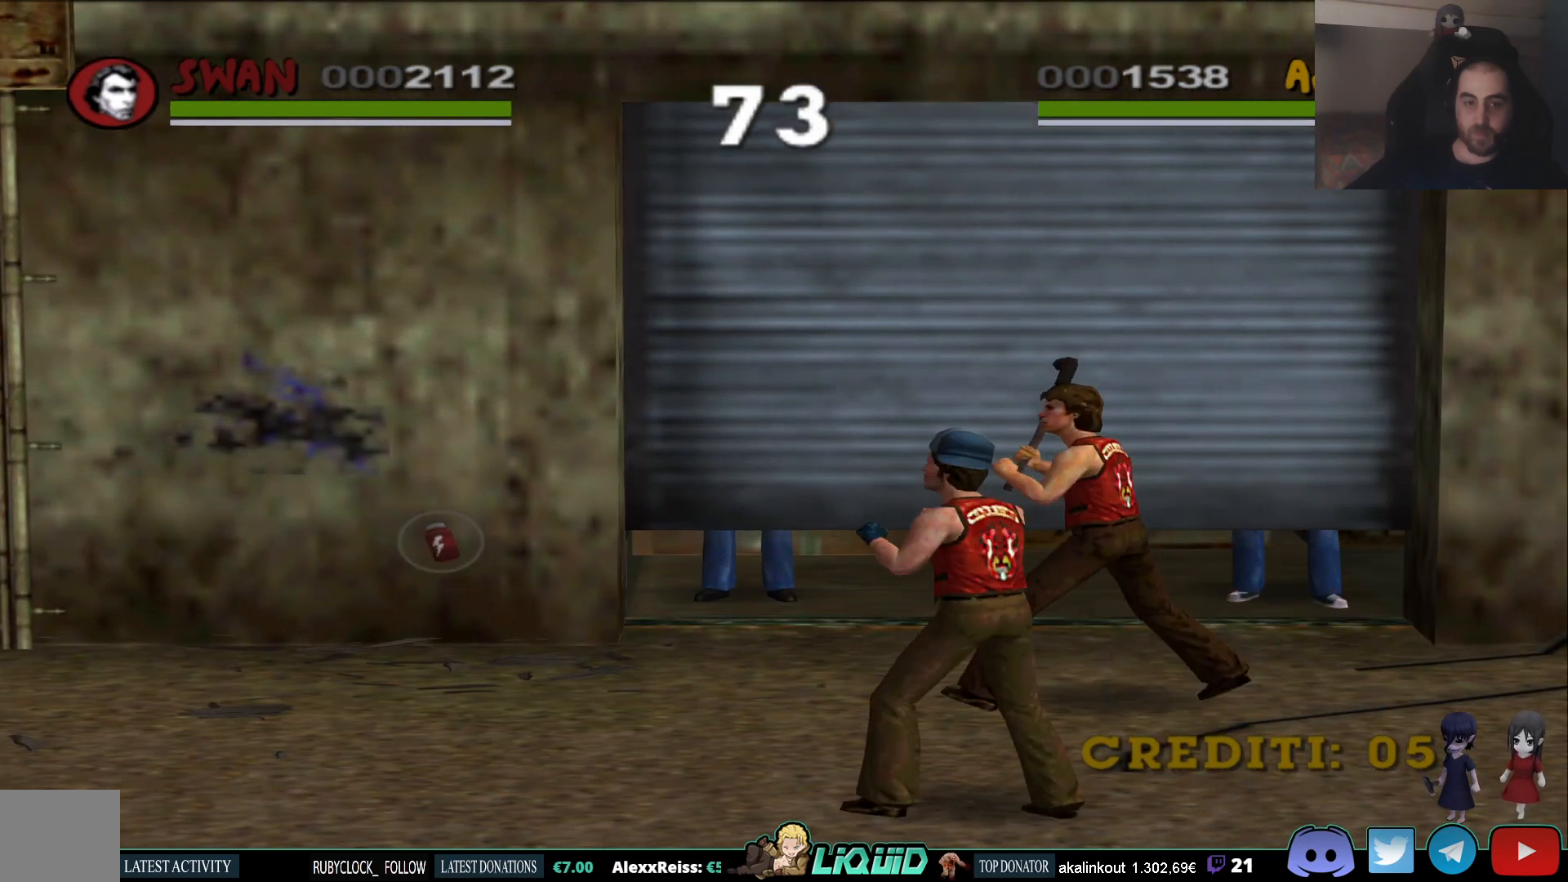
{"buttons": [], "left_stick": "right", "right_stick": "center", "events": [[200, "left_stick", "down-right"], [450, "left_stick", "right"]]}
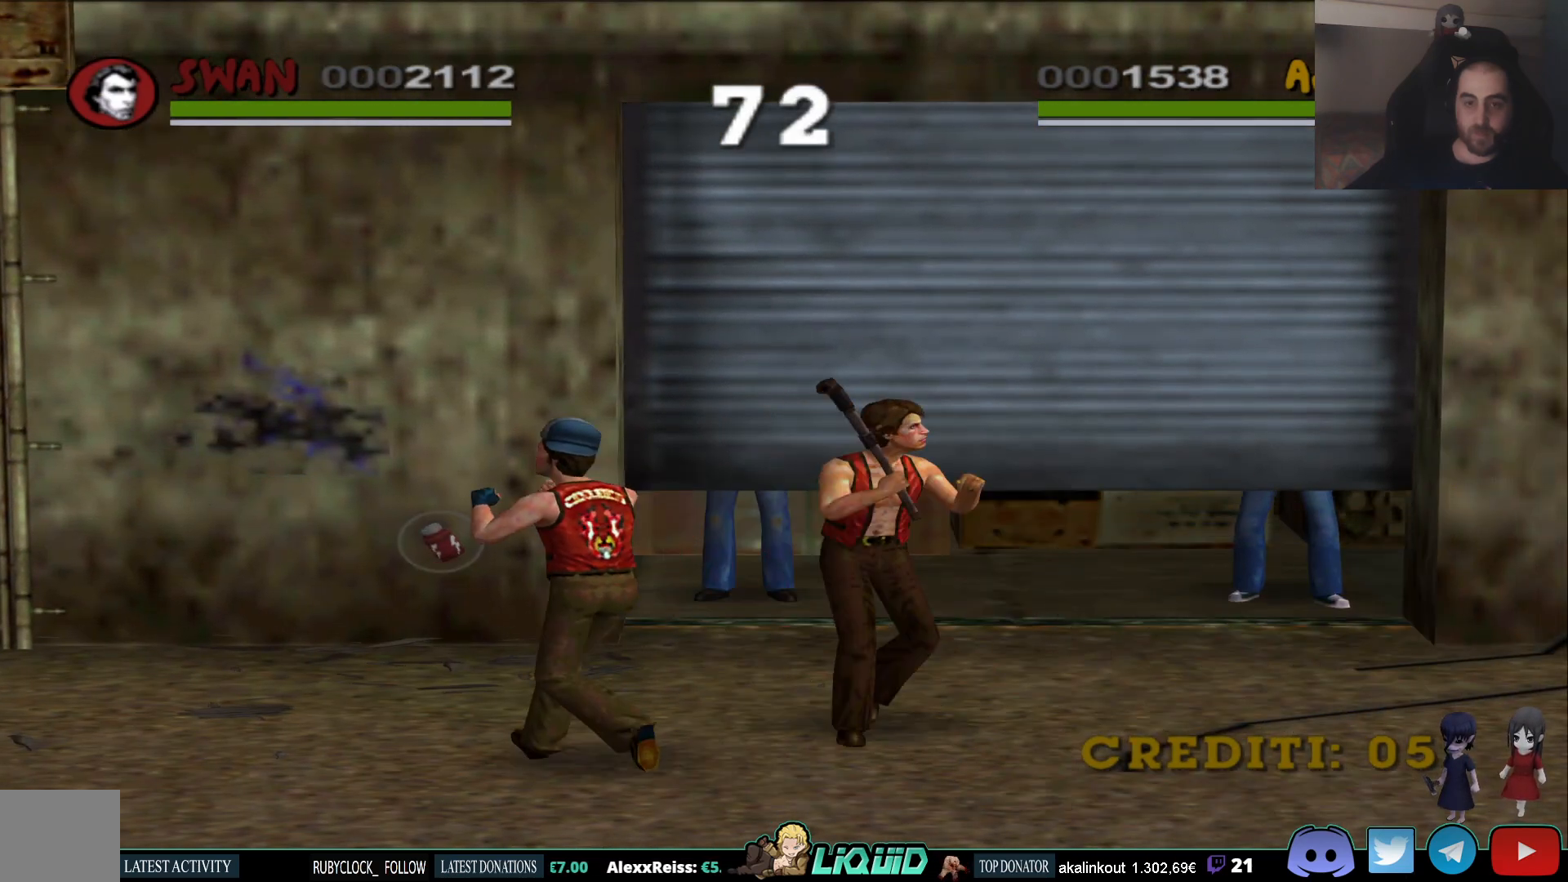
{"buttons": [], "left_stick": "up", "right_stick": "center", "events": [[83, "left_stick", "up-right"], [500, "left_stick", "up"]]}
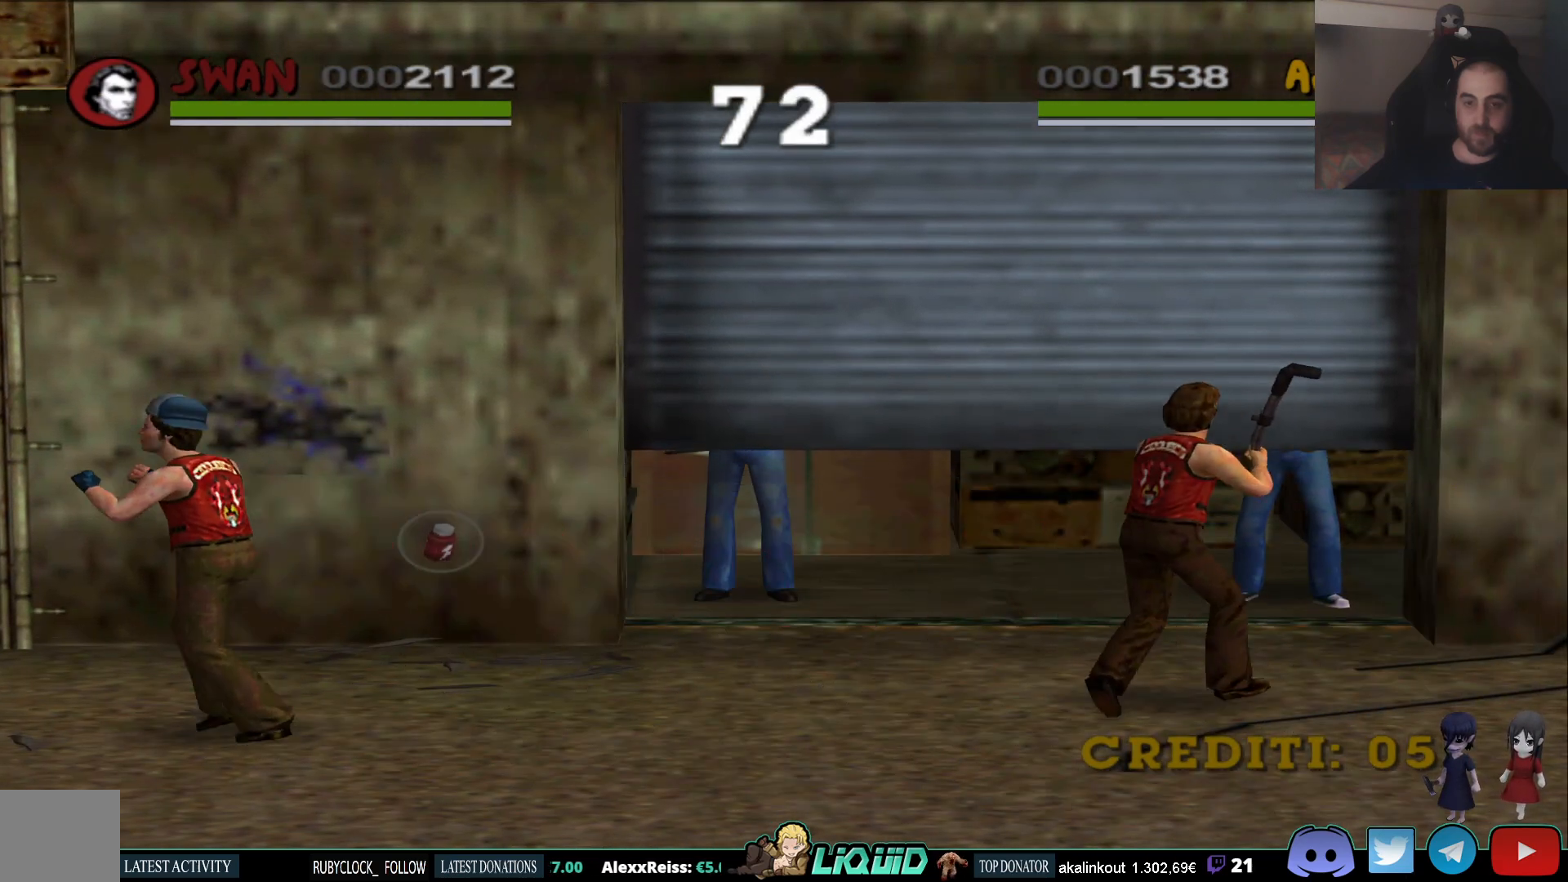
{"buttons": [], "left_stick": "up", "right_stick": "center", "events": []}
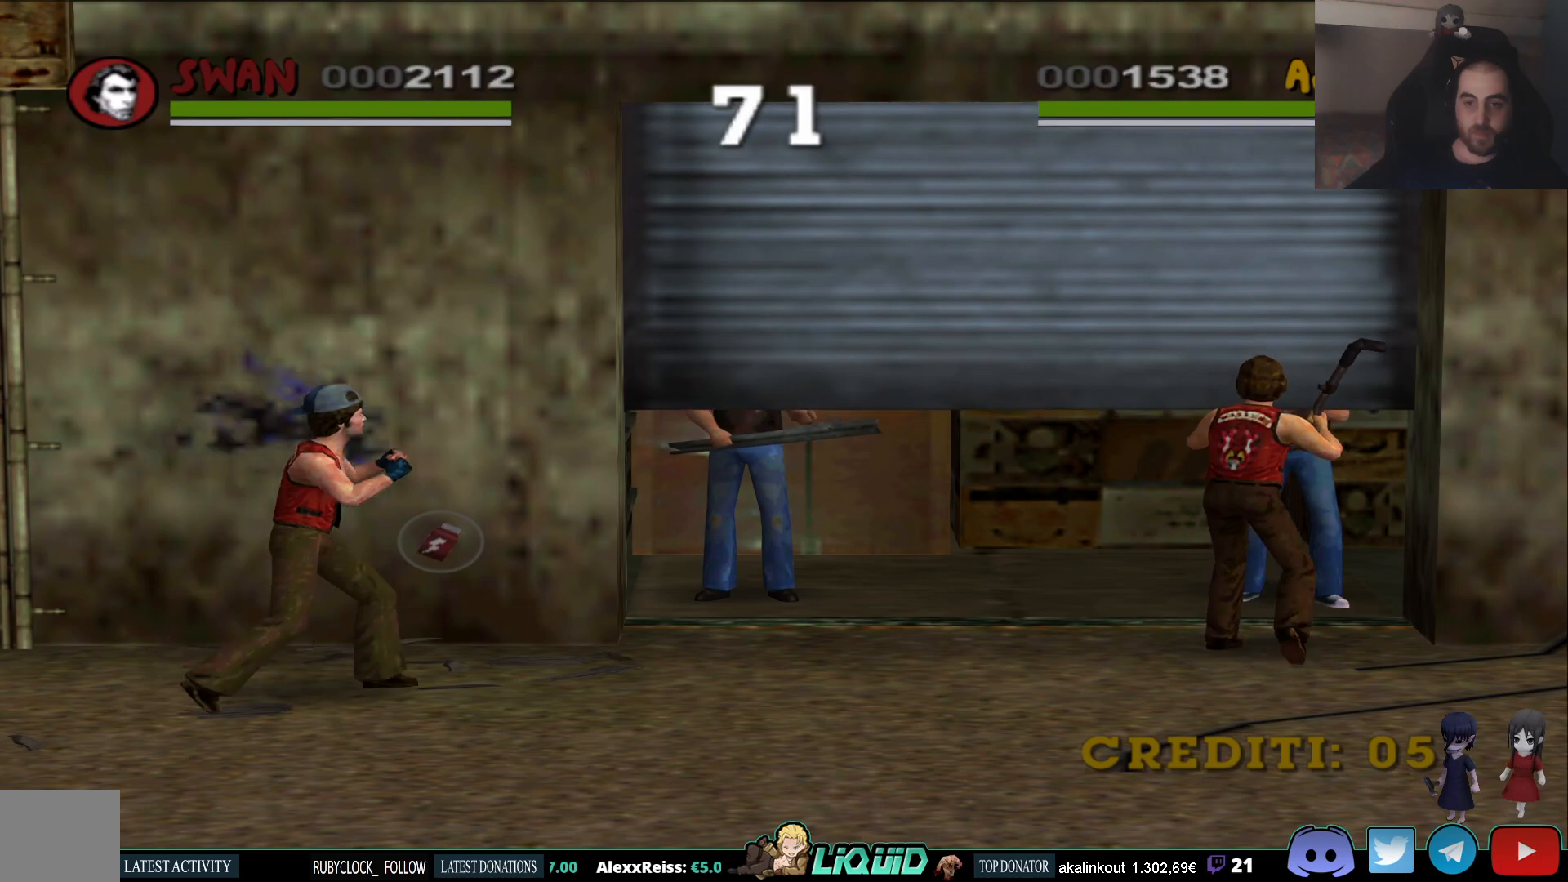
{"buttons": [], "left_stick": "up", "right_stick": "center", "events": [[333, "SQUARE", "down"], [483, "SQUARE", "up"]]}
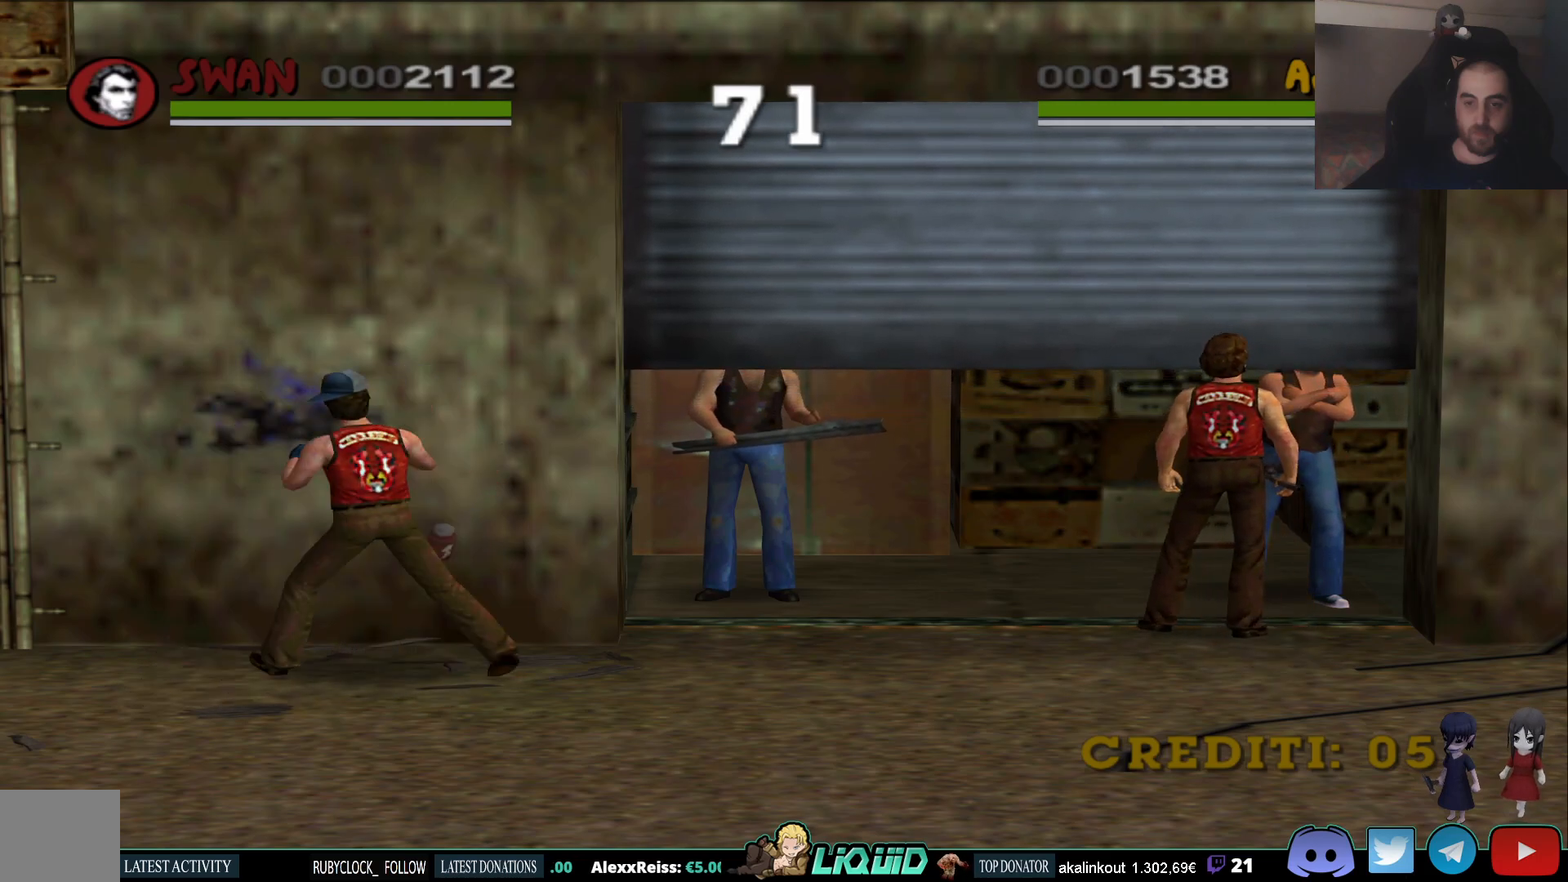
{"buttons": [], "left_stick": "up", "right_stick": "center", "events": [[367, "SQUARE", "down"], [483, "SQUARE", "up"]]}
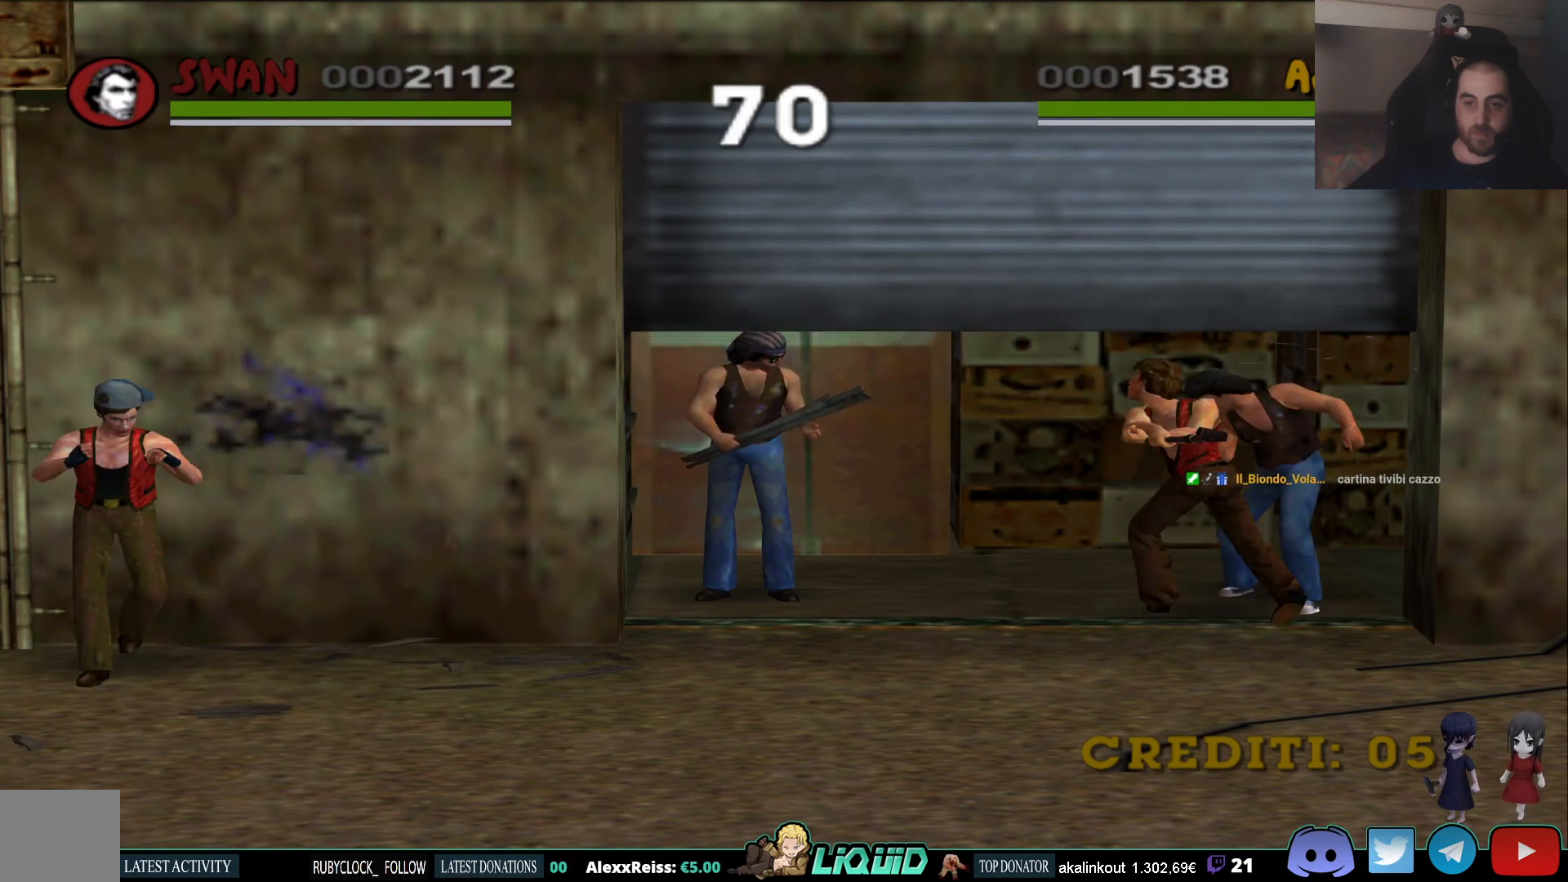
{"buttons": [], "left_stick": "up-right", "right_stick": "center", "events": [[267, "left_stick", "left"], [367, "SQUARE", "down"], [383, "left_stick", "up-right"], [483, "SQUARE", "up"]]}
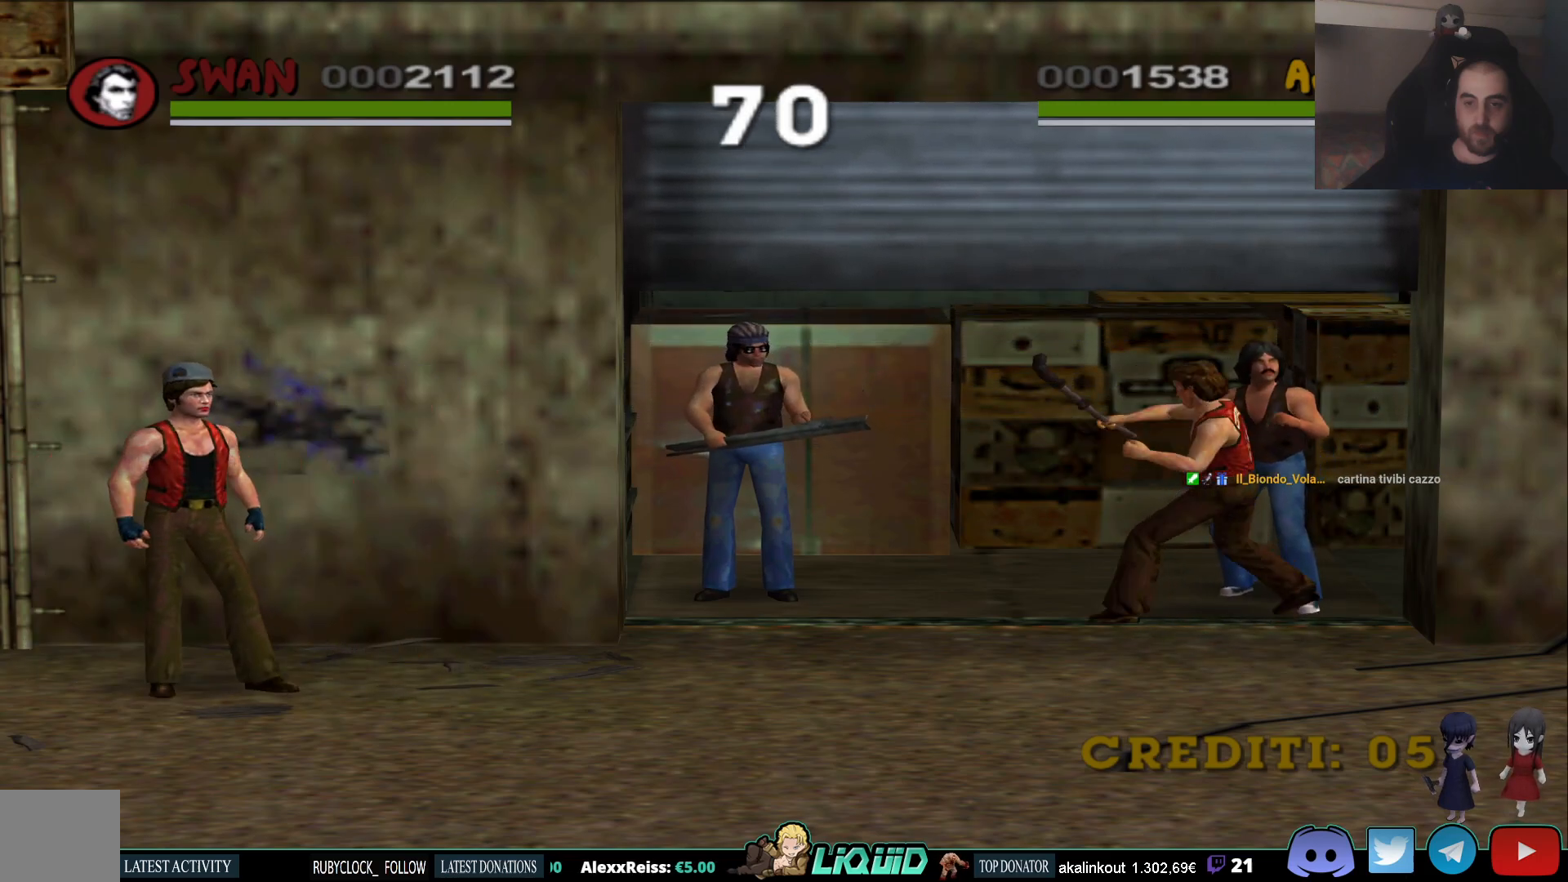
{"buttons": [], "left_stick": "up-right", "right_stick": "center", "events": [[50, "SQUARE", "down"], [133, "SQUARE", "up"], [217, "SQUARE", "down"], [300, "SQUARE", "up"], [383, "SQUARE", "down"], [467, "SQUARE", "up"]]}
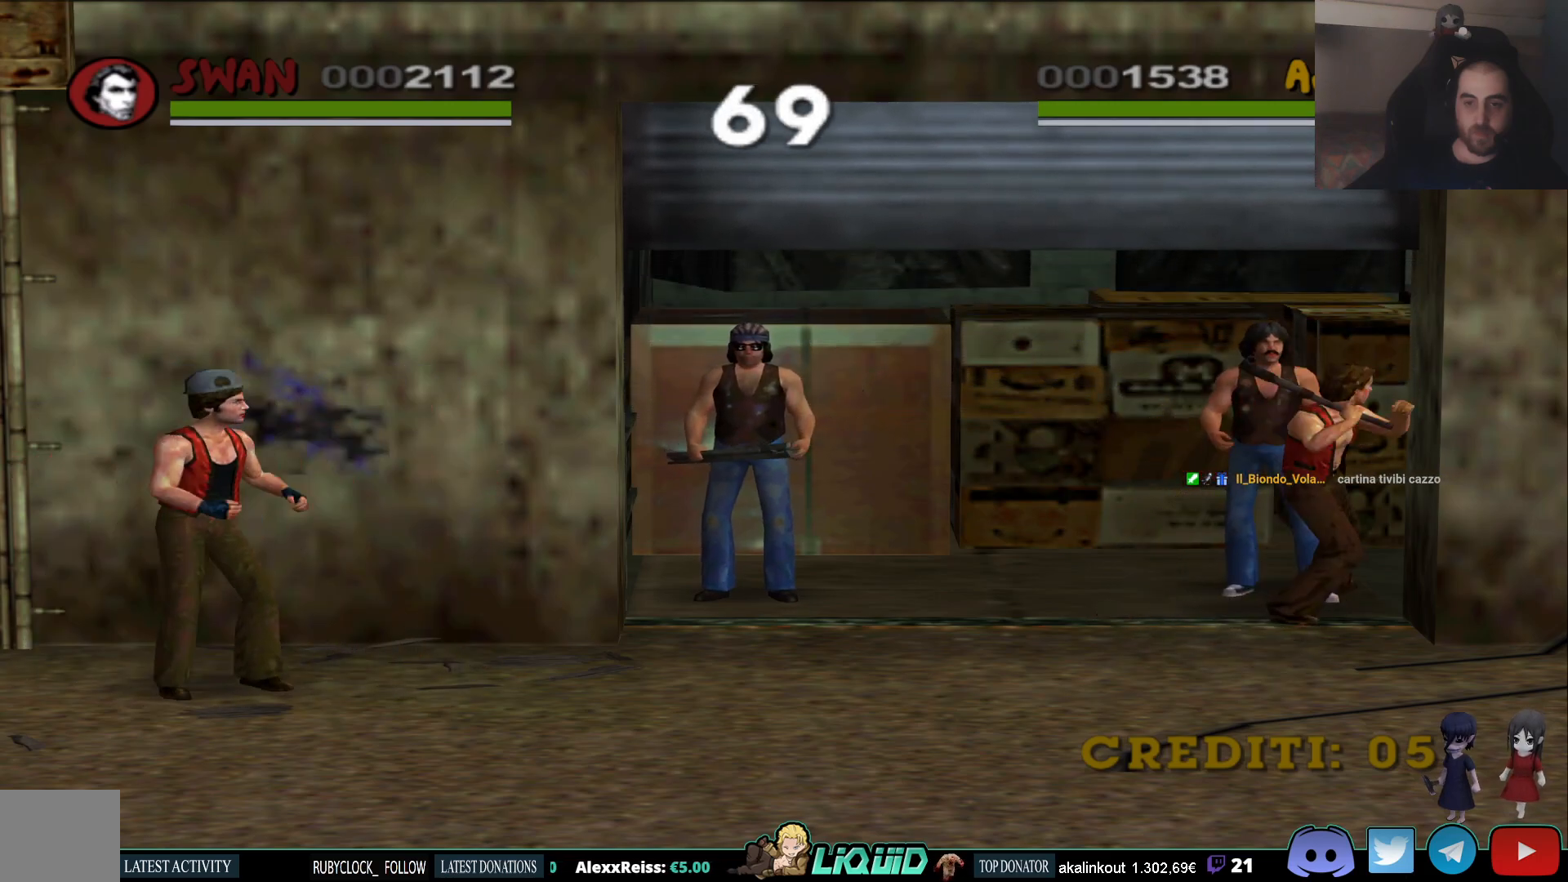
{"buttons": [], "left_stick": "left", "right_stick": "center", "events": [[33, "SQUARE", "down"], [33, "left_stick", "up-left"], [133, "SQUARE", "up"], [200, "SQUARE", "down"], [300, "SQUARE", "up"], [317, "left_stick", "left"], [367, "SQUARE", "down"], [467, "SQUARE", "up"]]}
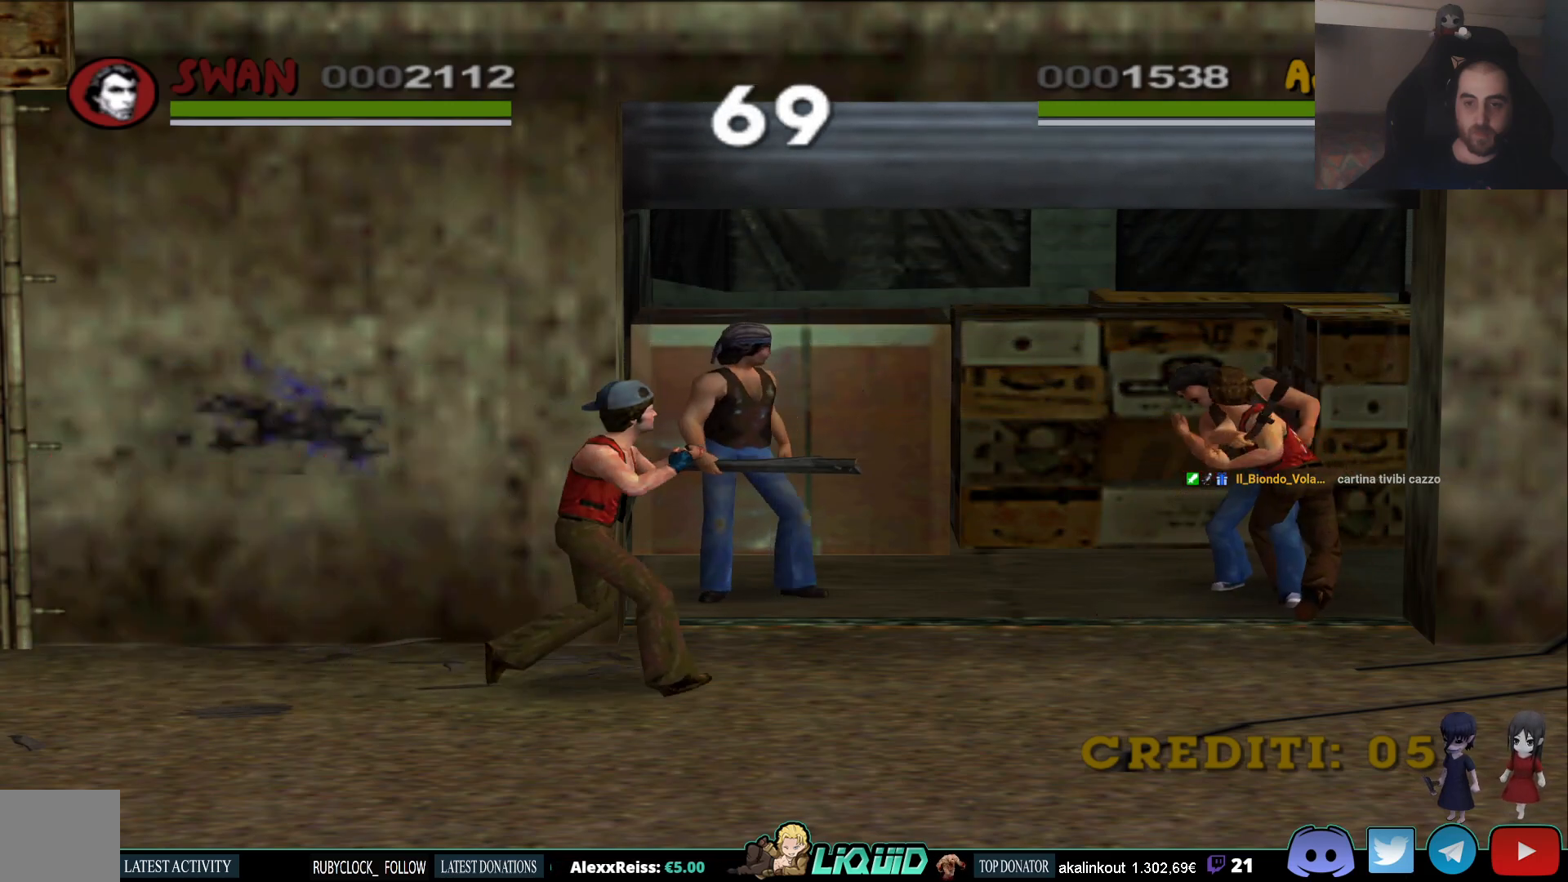
{"buttons": ["SQUARE"], "left_stick": "up", "right_stick": "center", "events": [[33, "SQUARE", "down"], [33, "left_stick", "center"], [167, "SQUARE", "up"], [267, "SQUARE", "down"], [283, "left_stick", "up"], [383, "SQUARE", "up"], [450, "SQUARE", "down"]]}
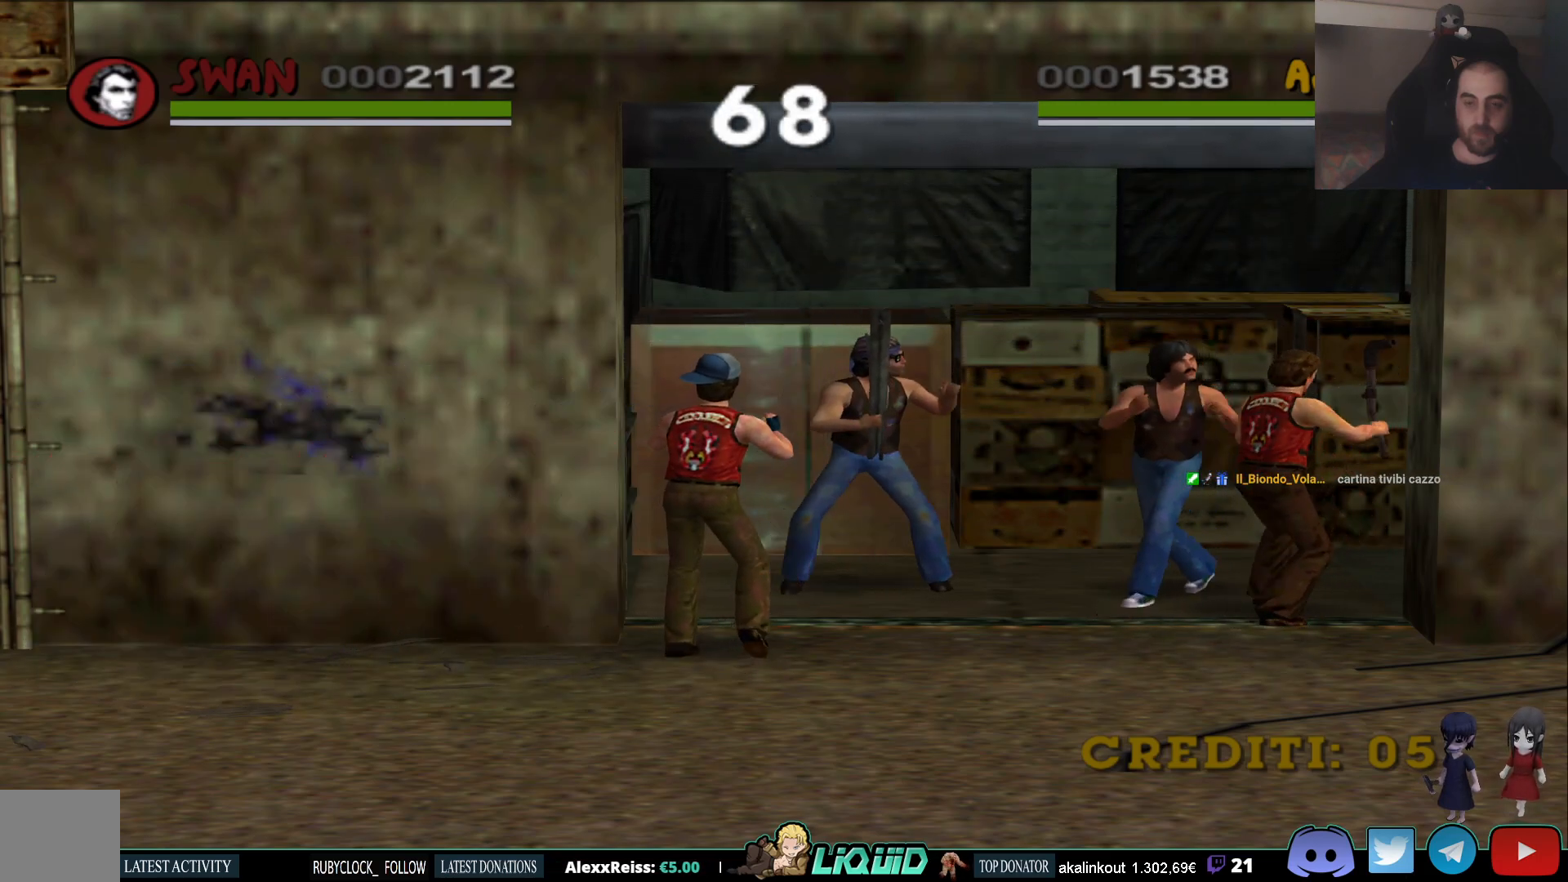
{"buttons": ["SQUARE"], "left_stick": "left", "right_stick": "center", "events": [[67, "SQUARE", "up"], [133, "SQUARE", "down"], [150, "left_stick", "left"], [233, "SQUARE", "up"], [300, "SQUARE", "down"], [400, "SQUARE", "up"], [467, "SQUARE", "down"]]}
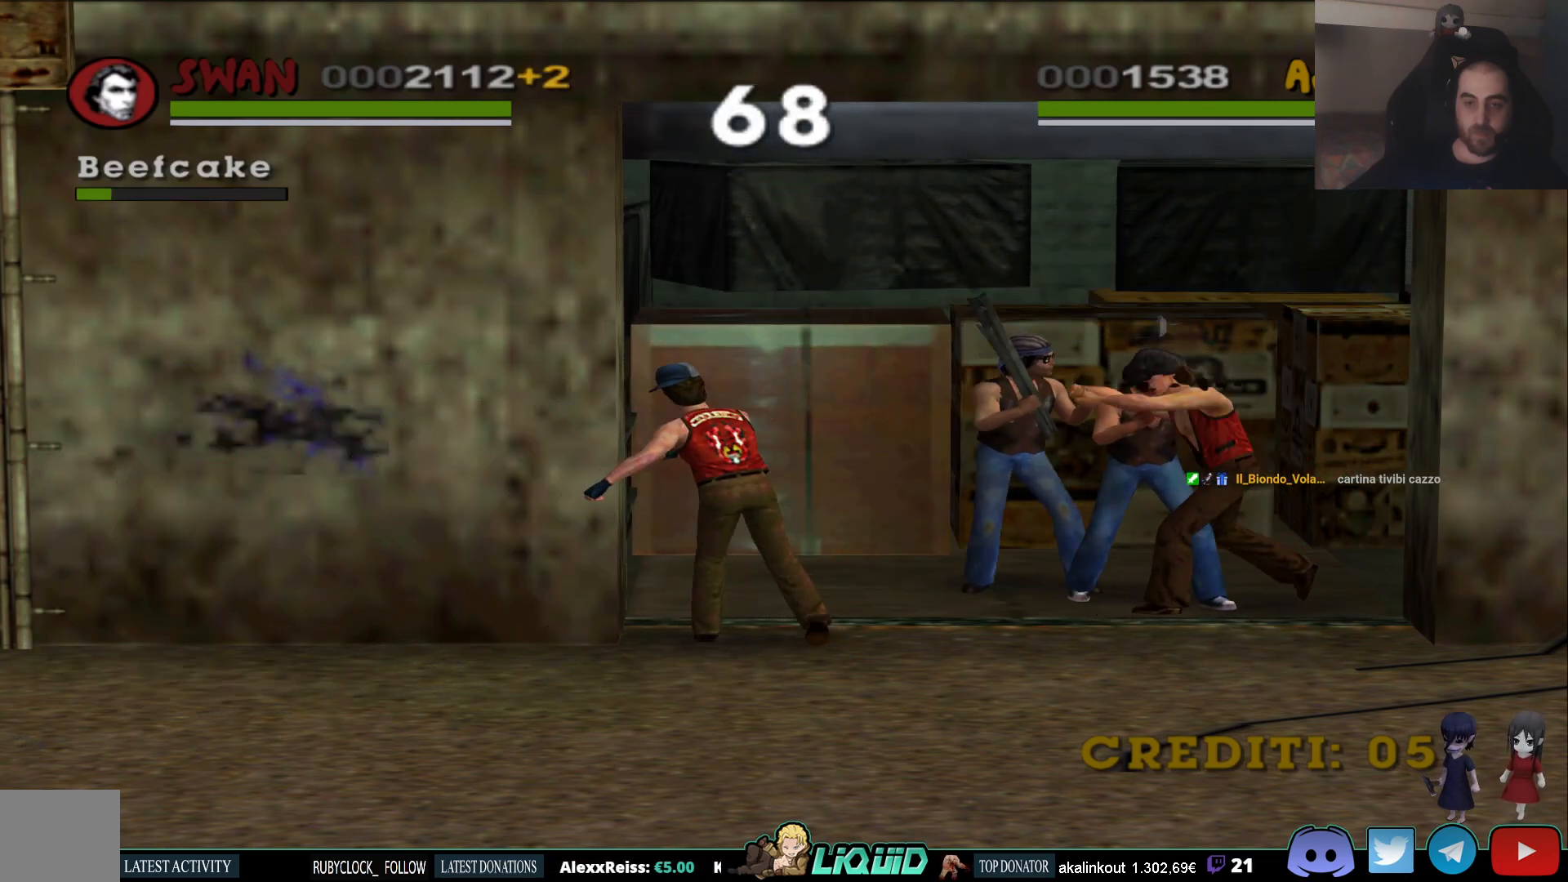
{"buttons": ["SQUARE"], "left_stick": "left", "right_stick": "center", "events": [[67, "SQUARE", "up"], [117, "SQUARE", "down"], [217, "SQUARE", "up"], [267, "SQUARE", "down"], [417, "SQUARE", "up"], [500, "SQUARE", "down"]]}
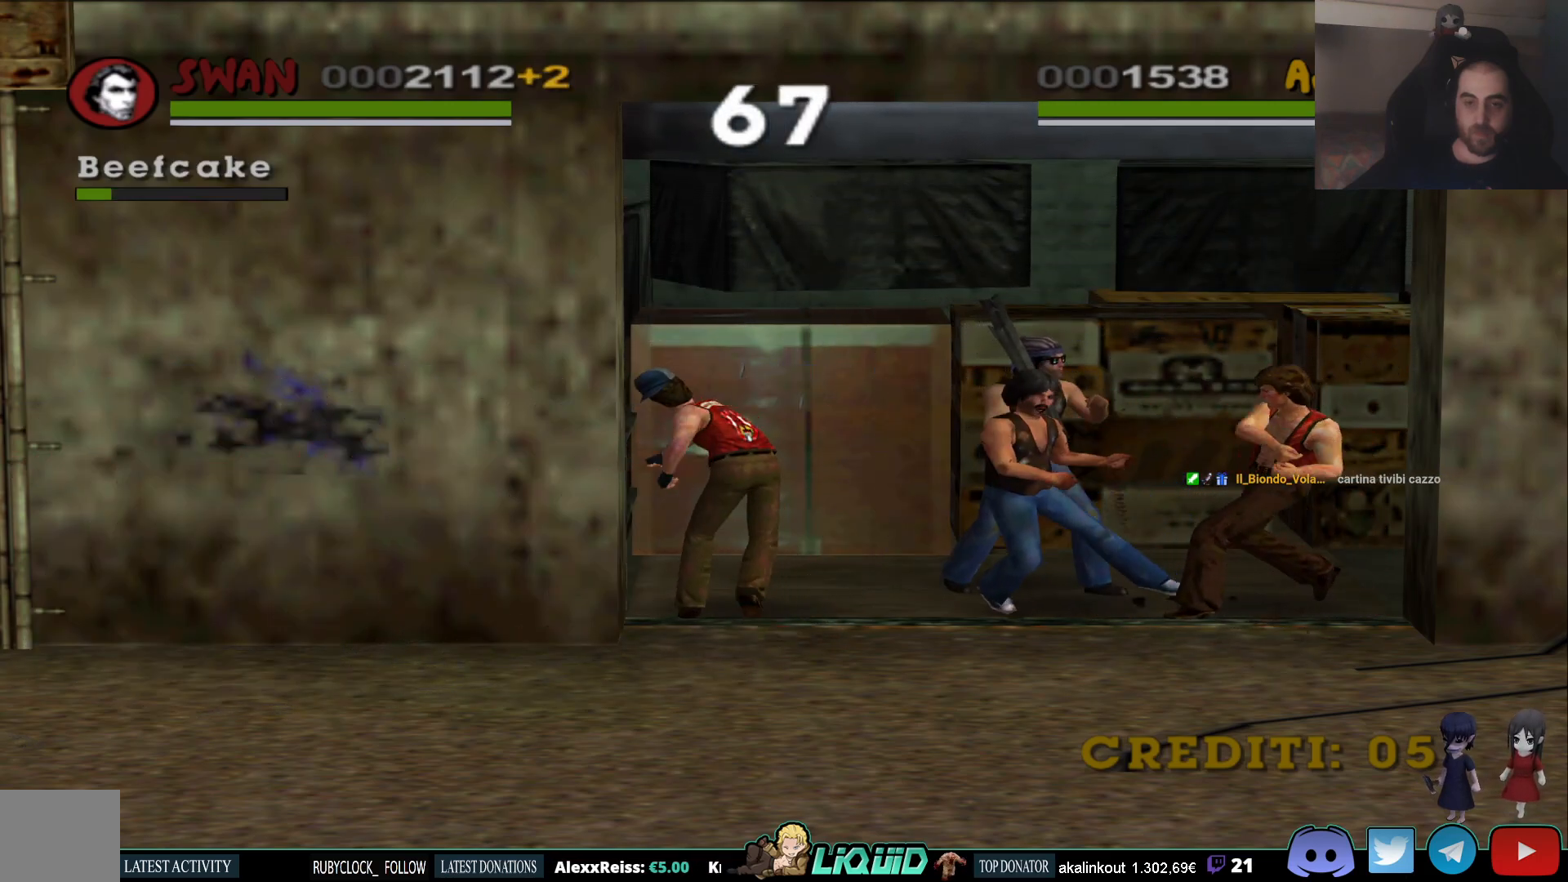
{"buttons": [], "left_stick": "up-left", "right_stick": "center", "events": [[133, "SQUARE", "up"], [200, "SQUARE", "down"], [317, "SQUARE", "up"], [367, "SQUARE", "down"], [450, "SQUARE", "up"], [450, "left_stick", "up-left"]]}
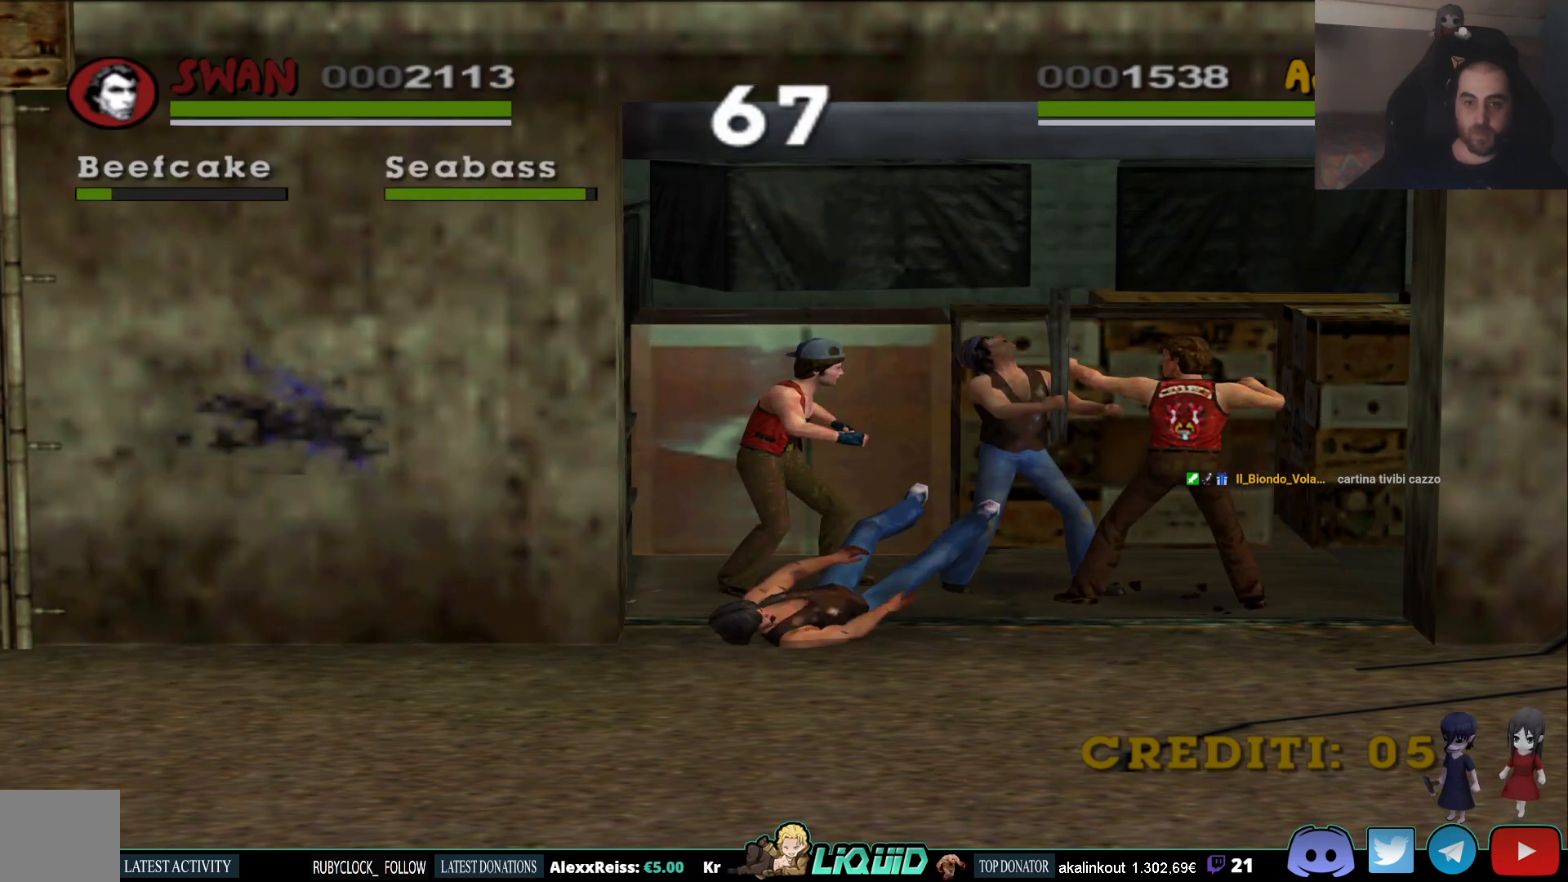
{"buttons": ["CROSS"], "left_stick": "up-left", "right_stick": "center", "events": [[17, "SQUARE", "down"], [133, "SQUARE", "up"], [183, "SQUARE", "down"], [217, "SQUARE", "up"], [267, "CROSS", "down"], [367, "CROSS", "up"], [450, "CROSS", "down"]]}
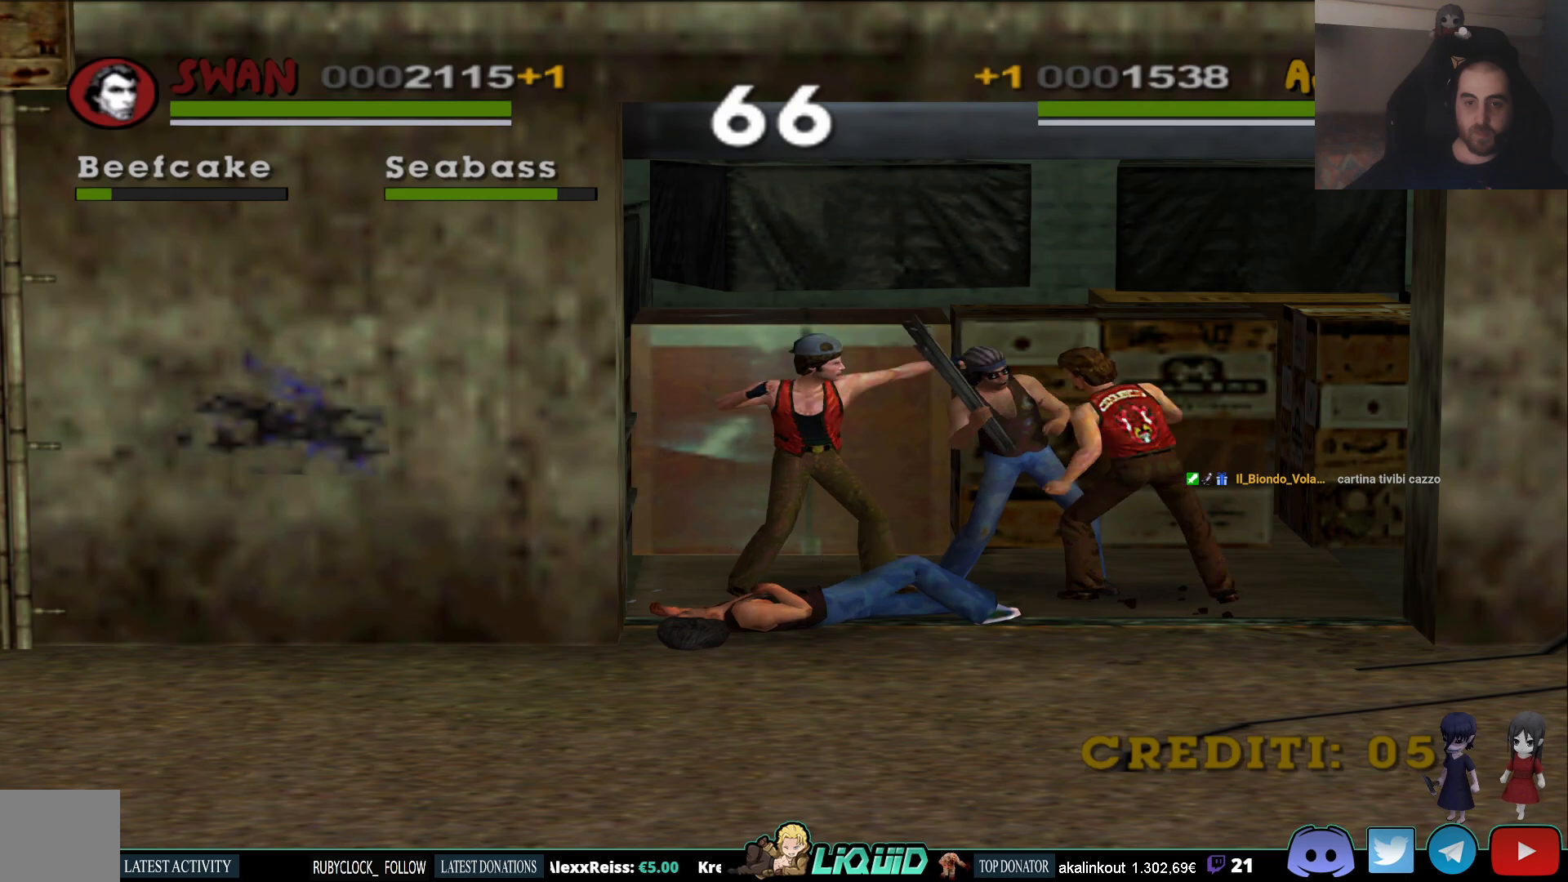
{"buttons": [], "left_stick": "down", "right_stick": "center", "events": [[33, "CROSS", "up"], [100, "CROSS", "down"], [200, "CROSS", "up"], [217, "left_stick", "center"], [417, "left_stick", "down"]]}